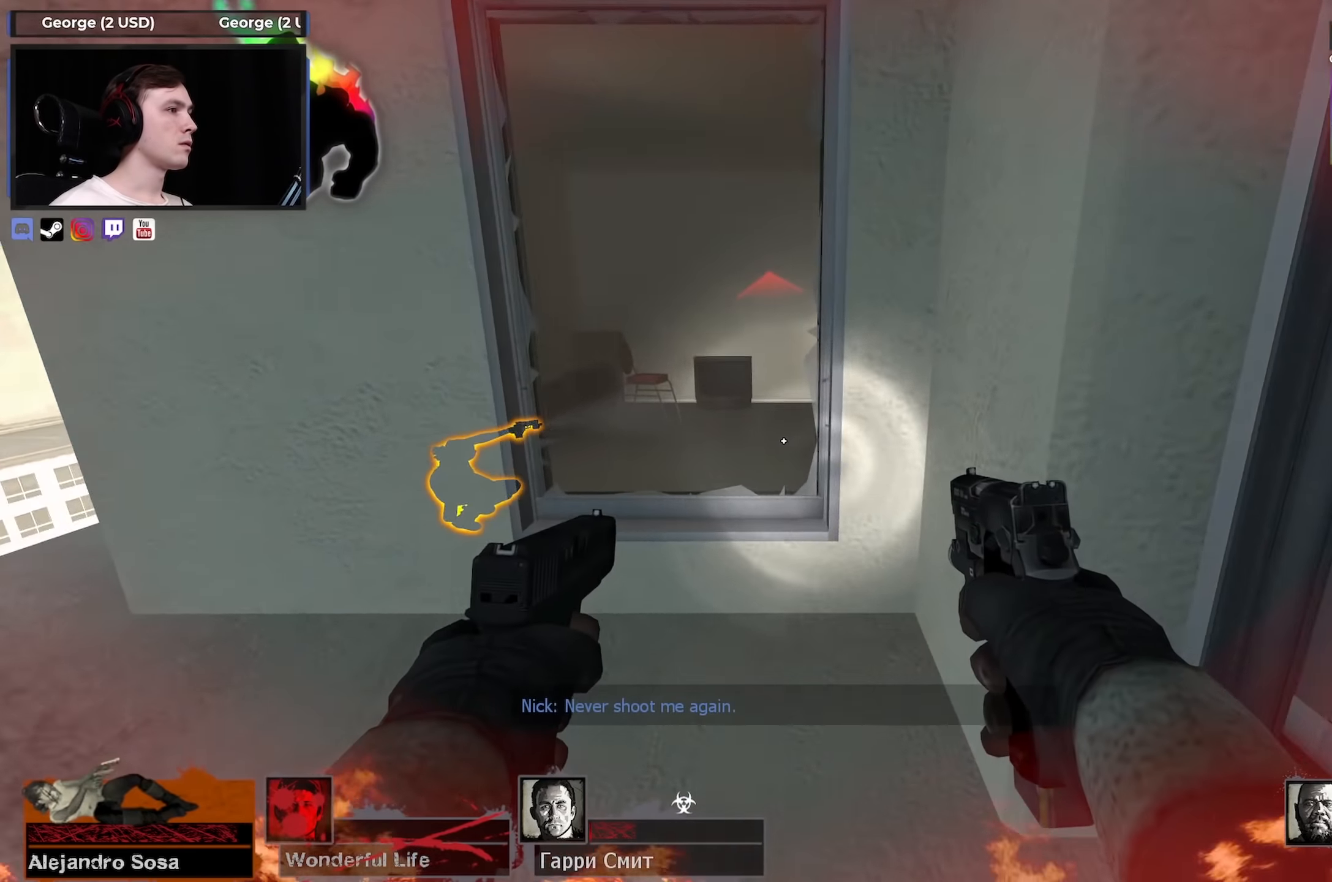
Gameplay with keyboard and mouse; each line is a JSON object with the keys and mouse buttons held at the frame after it. "events" lists presses ("down") and releases ("up") of "1", "2", "3", "4", "a", "alt", "ctrl", "d", "e", "f", "q", "r", "s", "shift", "space", "tab", "w", "mouse_left", "mouse_wheel" and "mouse_right" between this image and that frame as [ms after this image, input, new state], when the widget could be followed in between. "mouse_left", "mouse_wheel", "mouse_right" = the "left", "wheel", "right" buttons of the "mouse" list. No other keys are recorded. "wheel" means that the mouse wheel is clicked or scrolled. Not read: mouse_move.
{"keys": [], "mouse": [], "events": [[233, "s", "down"], [333, "s", "up"], [417, "a", "down"], [417, "d", "up"], [467, "a", "up"]]}
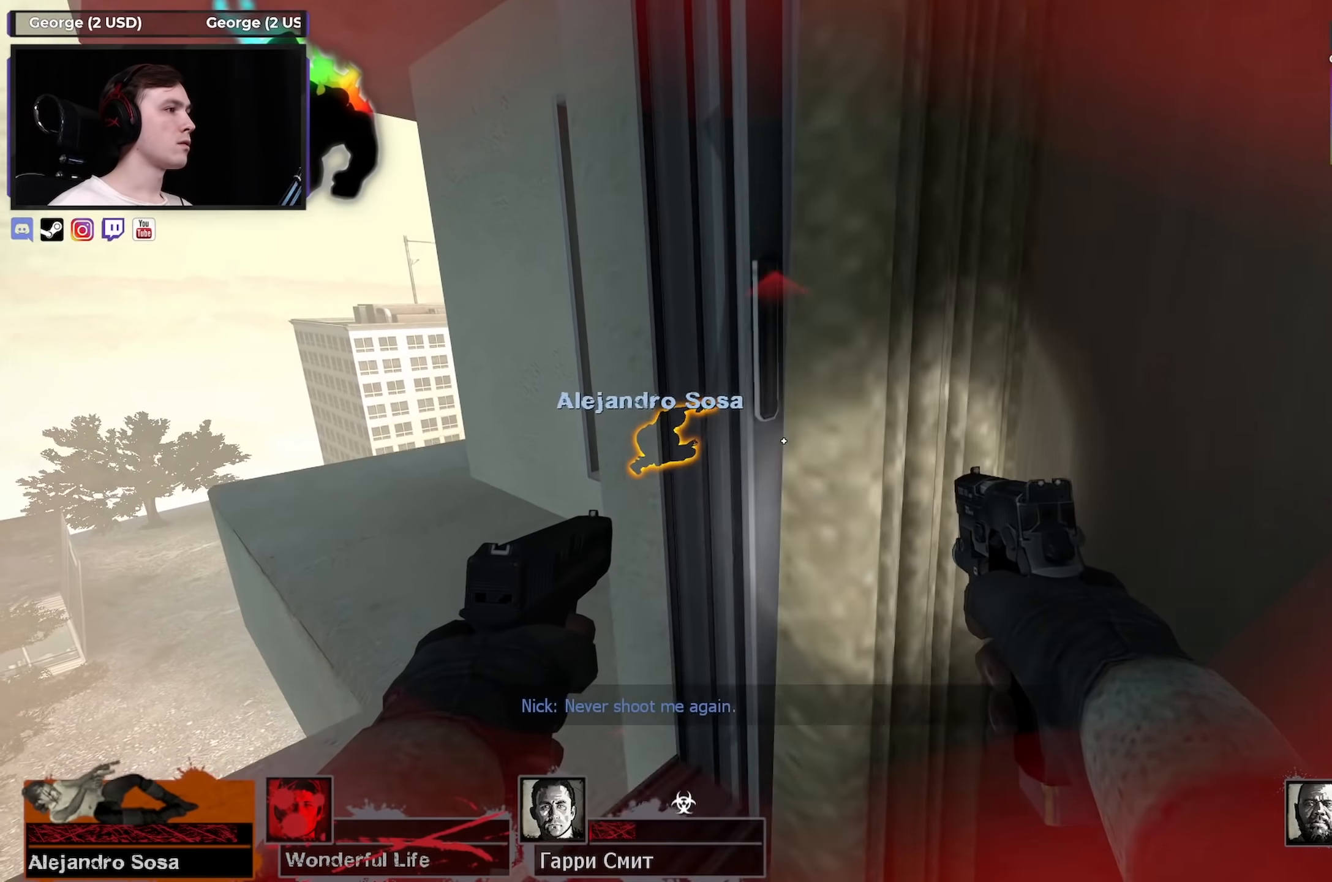
{"keys": ["a", "w"], "mouse": [], "events": [[167, "a", "down"], [167, "w", "down"]]}
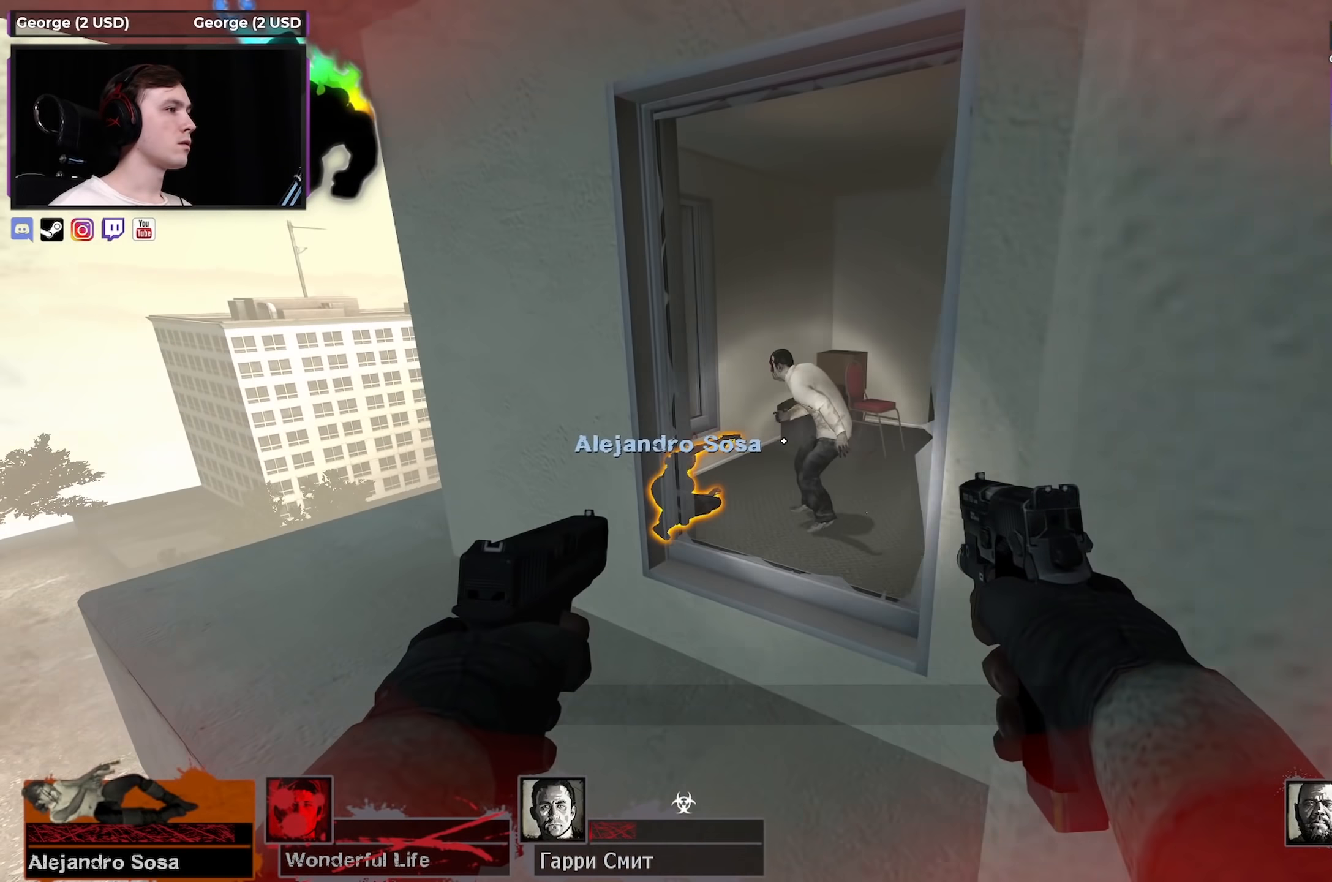
{"keys": ["a", "s"], "mouse": [], "events": [[267, "w", "up"], [367, "s", "down"]]}
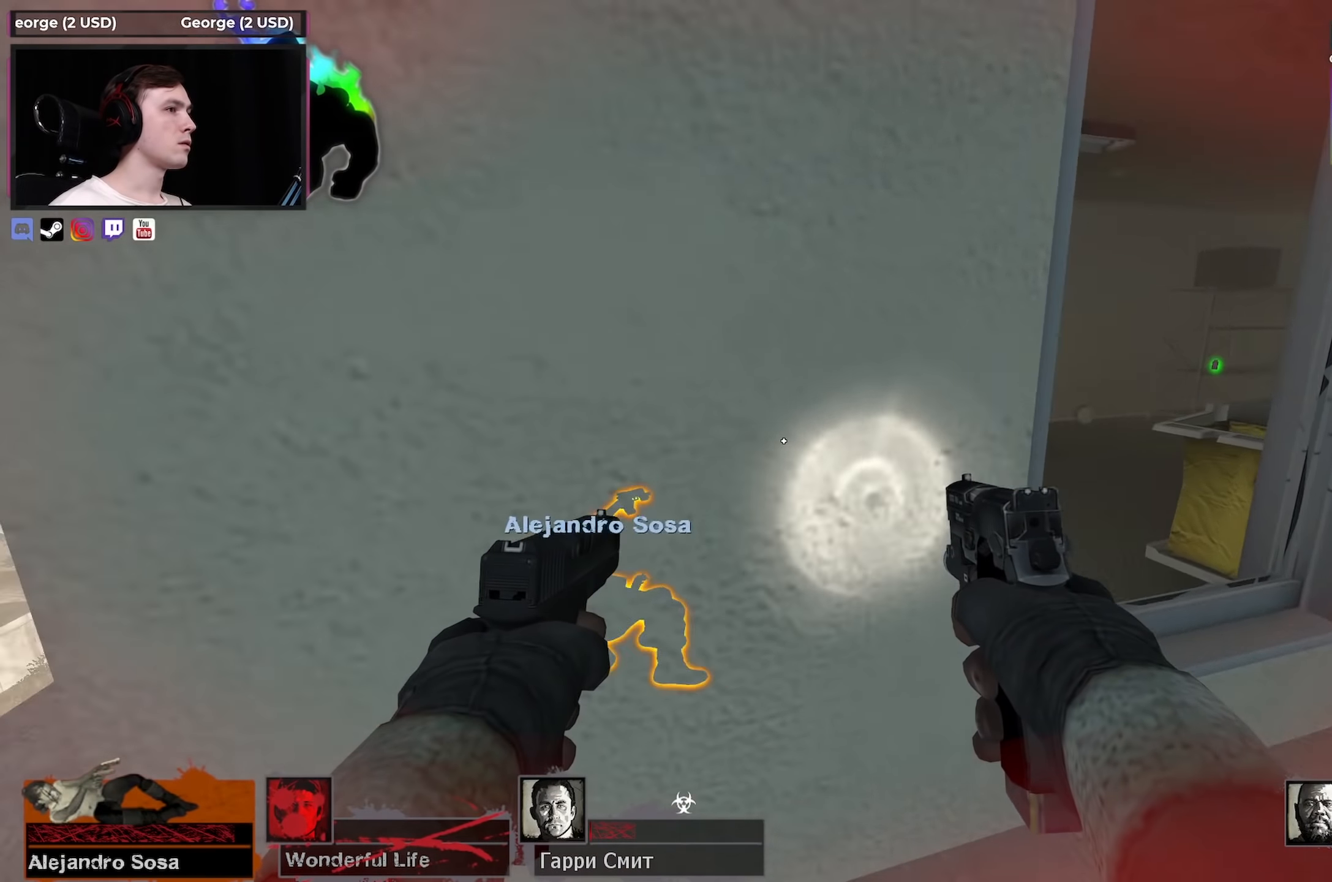
{"keys": ["a", "w"], "mouse": [], "events": [[50, "s", "up"], [200, "w", "down"]]}
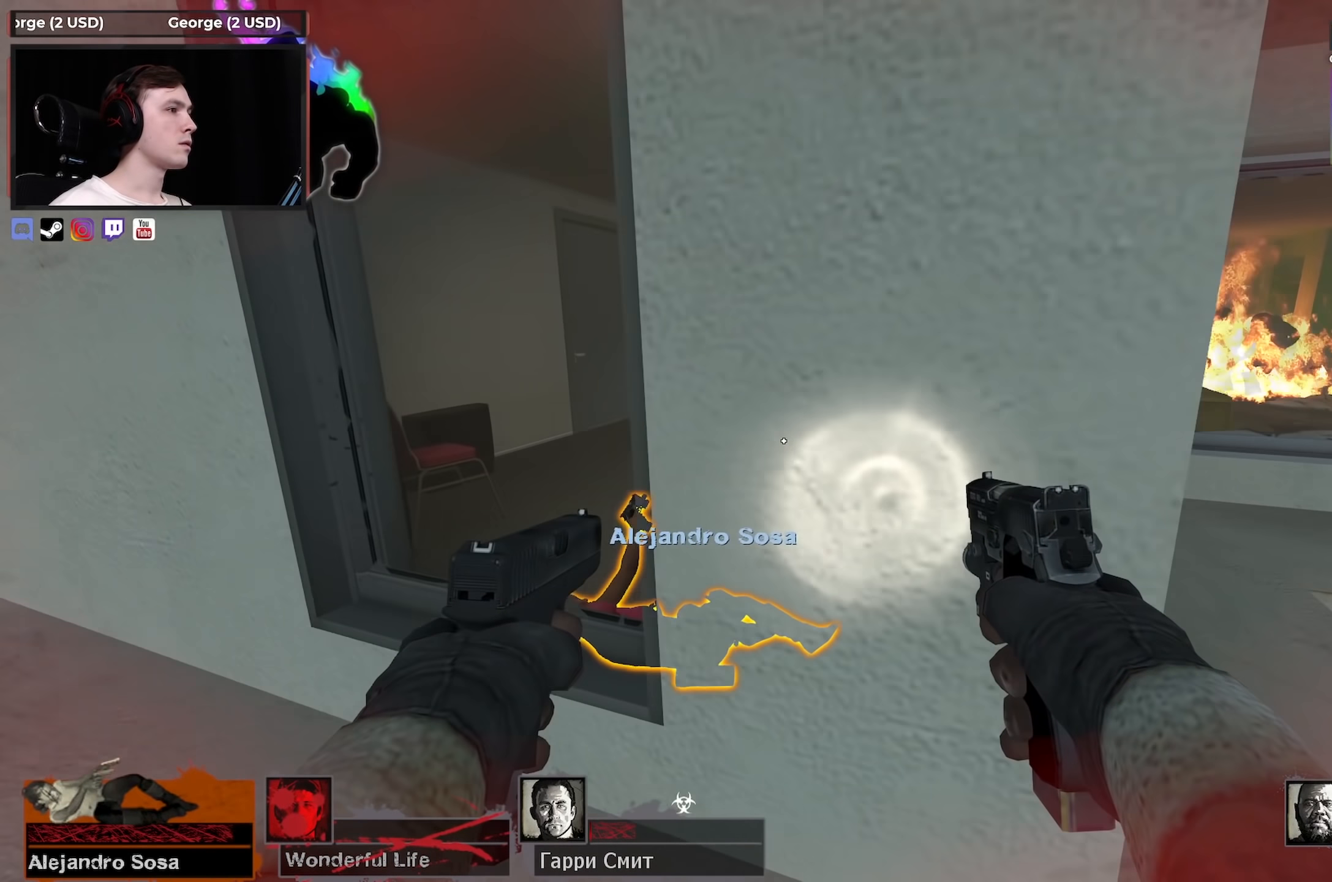
{"keys": ["e"], "mouse": [], "events": [[17, "a", "up"], [67, "a", "down"], [117, "a", "up"], [117, "e", "down"], [200, "a", "down"], [250, "a", "up"], [250, "w", "up"]]}
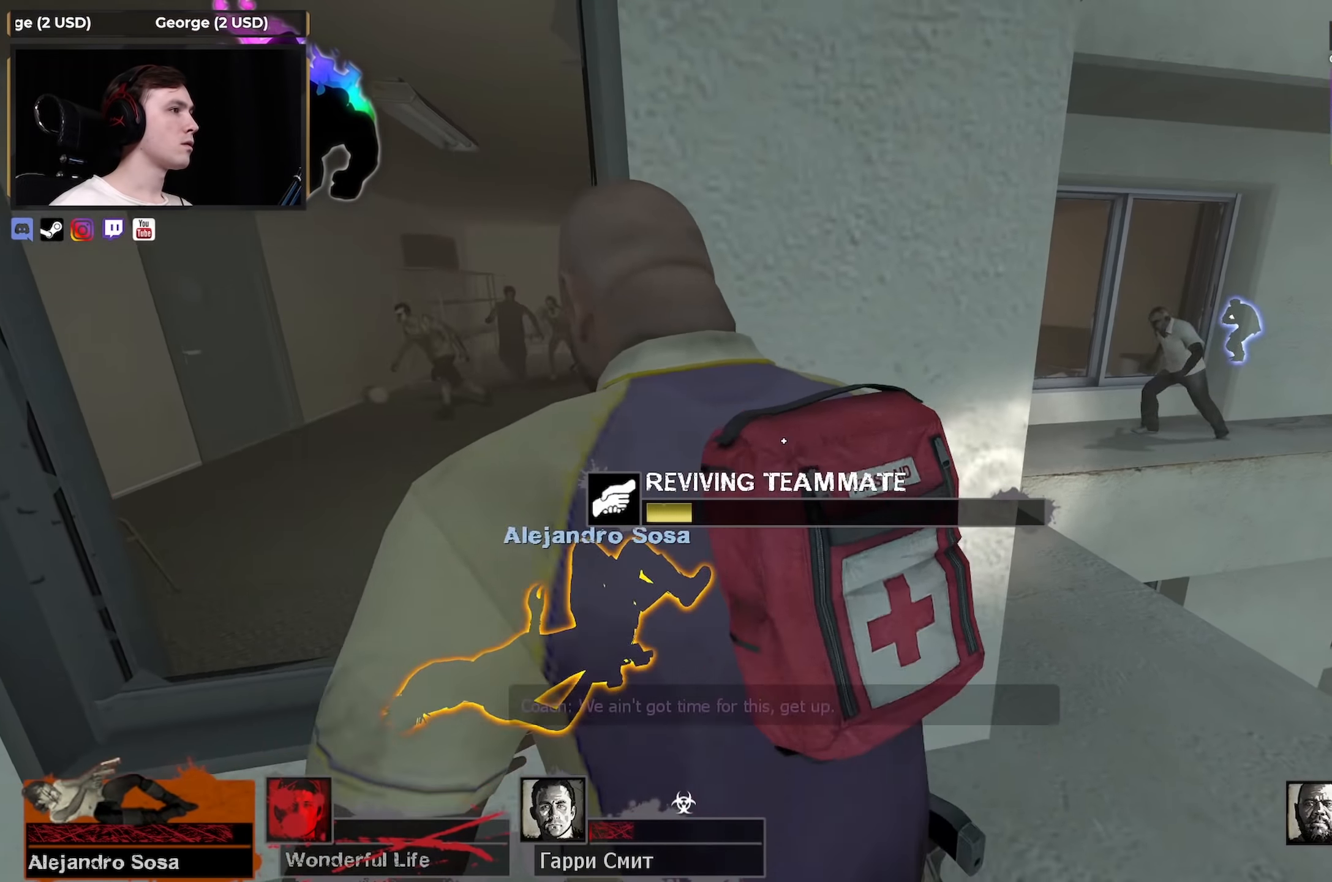
{"keys": ["e"], "mouse": [], "events": []}
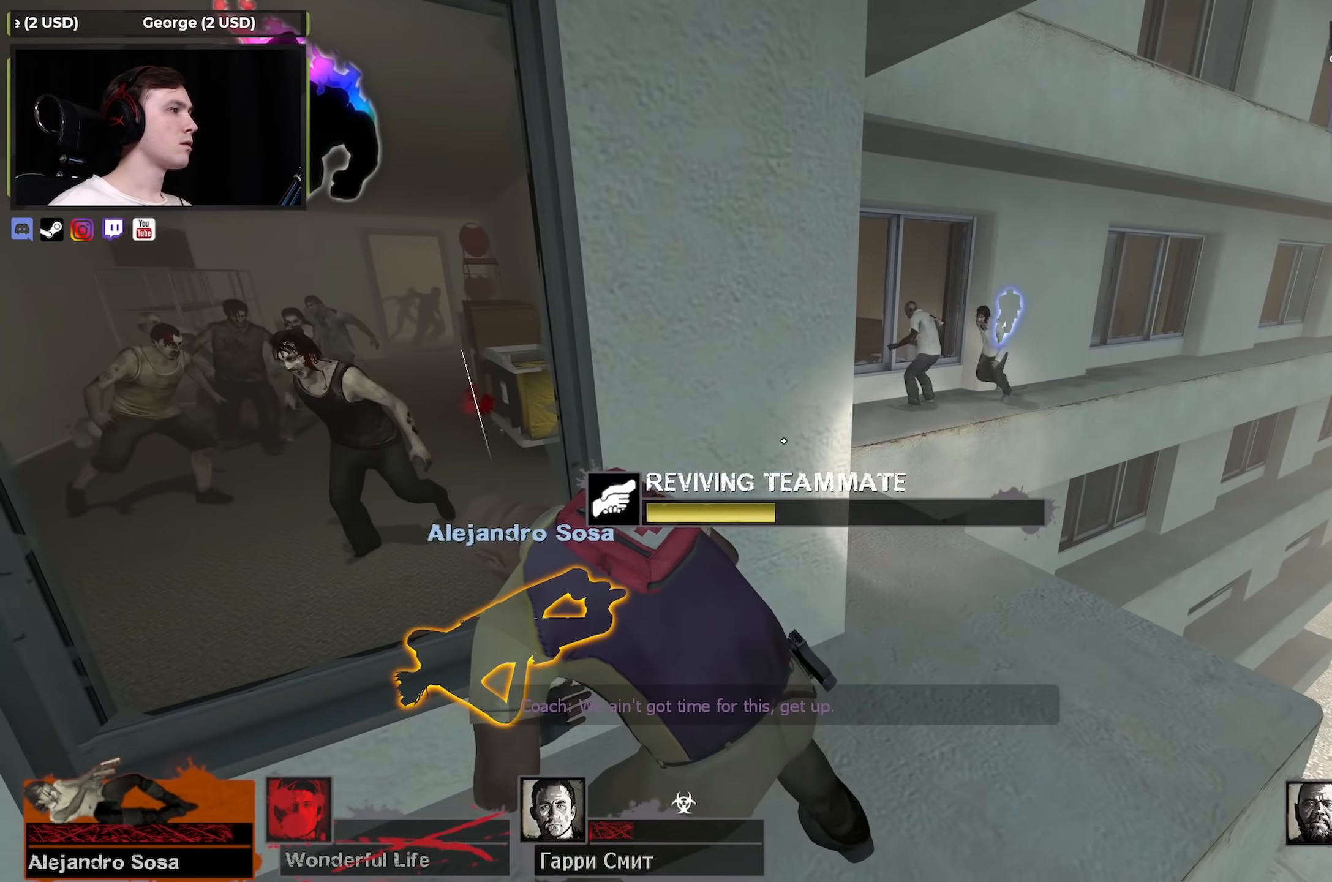
{"keys": ["e"], "mouse": [], "events": []}
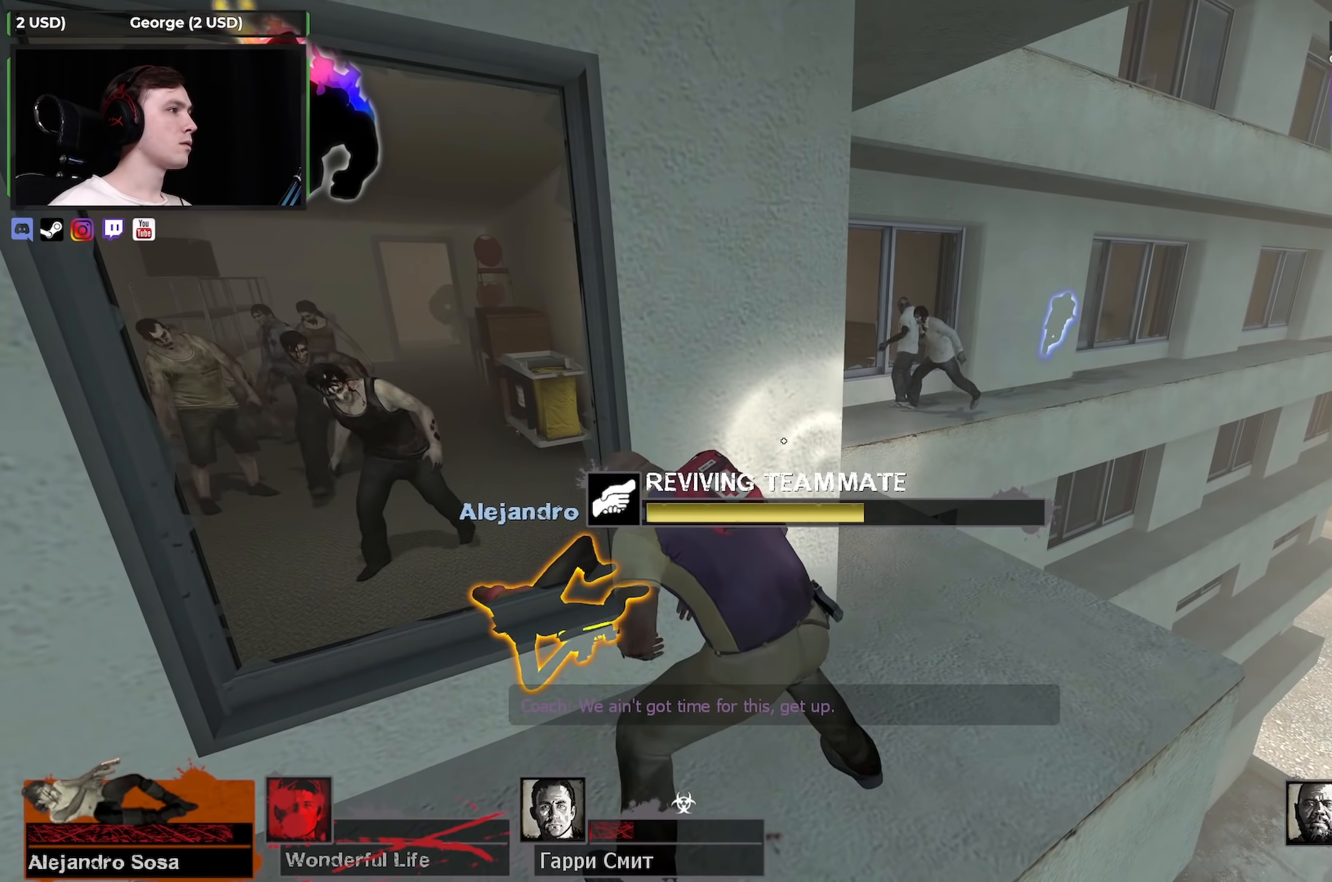
{"keys": ["e"], "mouse": [], "events": []}
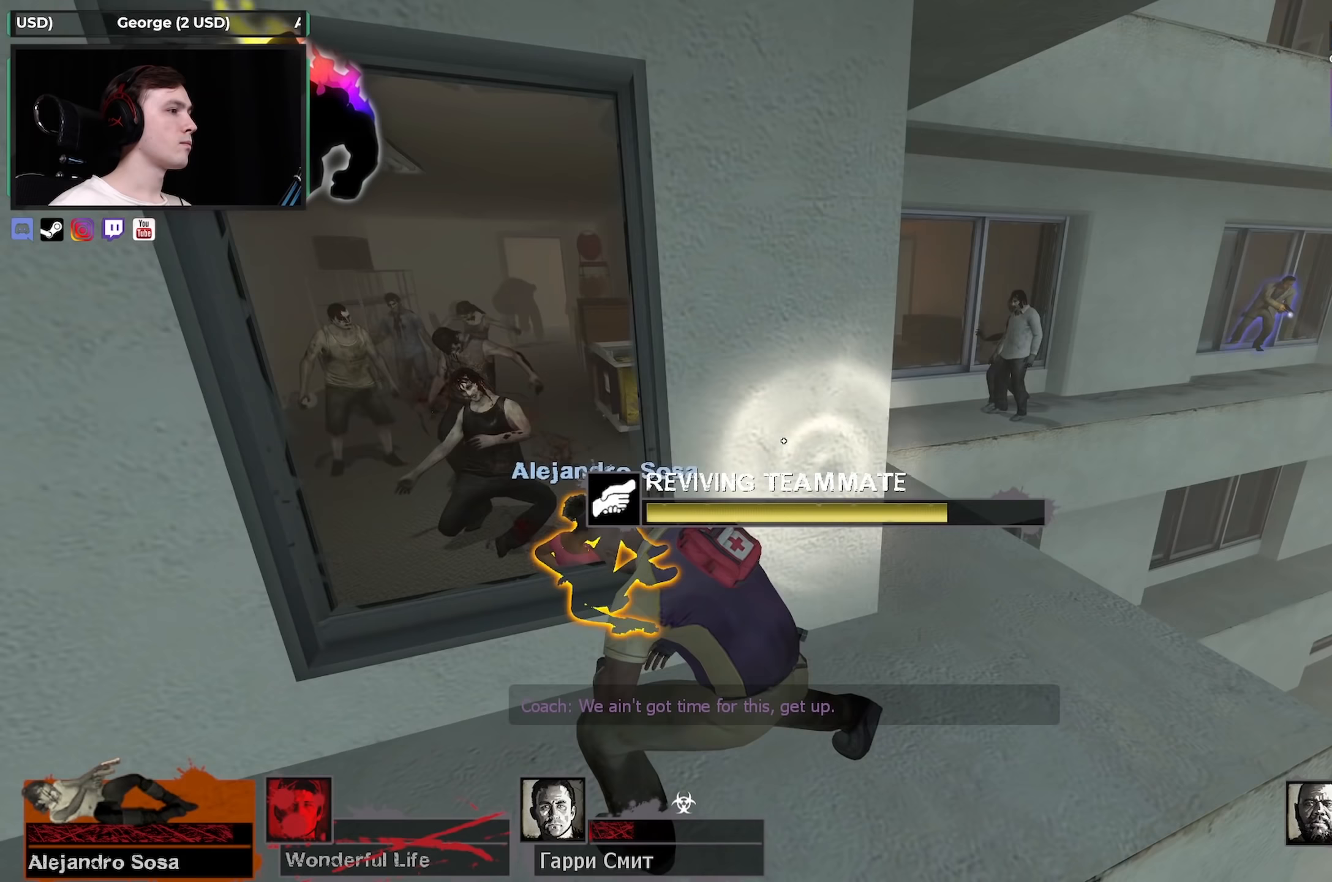
{"keys": ["e"], "mouse": [], "events": []}
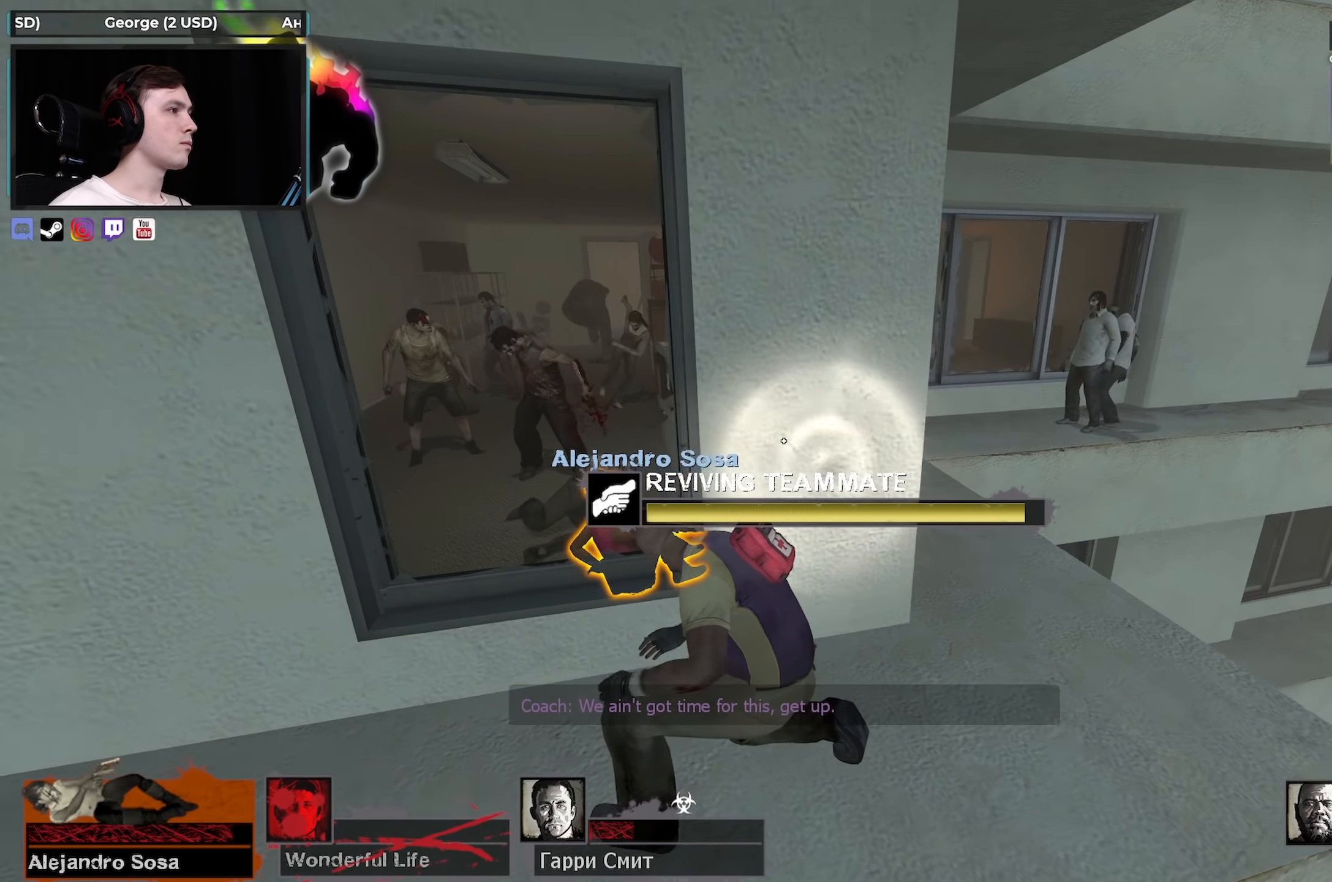
{"keys": ["a", "e"], "mouse": [], "events": [[250, "a", "down"]]}
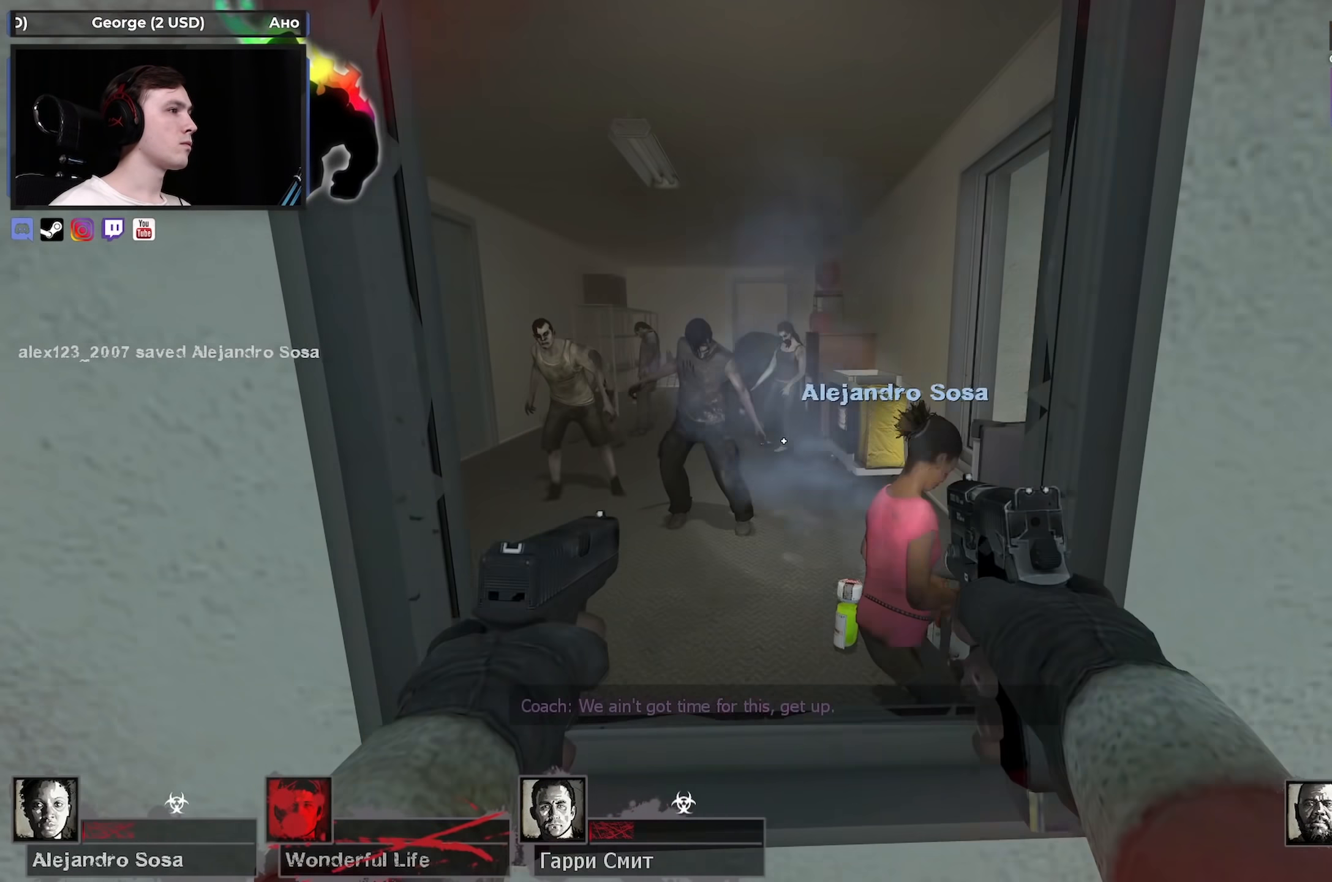
{"keys": ["a"], "mouse": [], "events": [[67, "e", "up"], [300, "w", "down"], [350, "a", "up"], [350, "d", "down"], [483, "a", "down"], [483, "d", "up"], [483, "w", "up"]]}
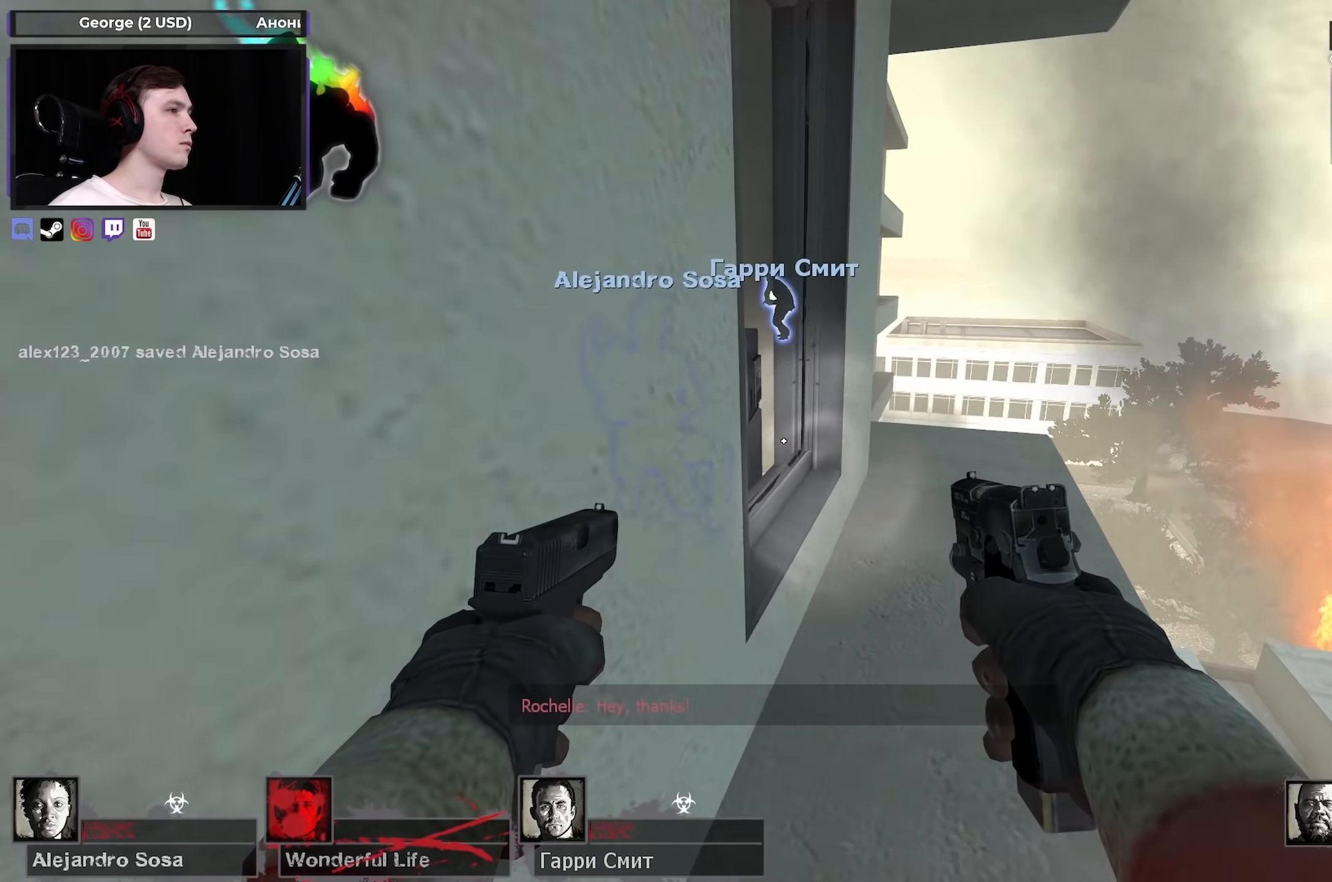
{"keys": ["d", "w"], "mouse": [], "events": [[83, "a", "up"], [367, "d", "down"], [367, "w", "down"]]}
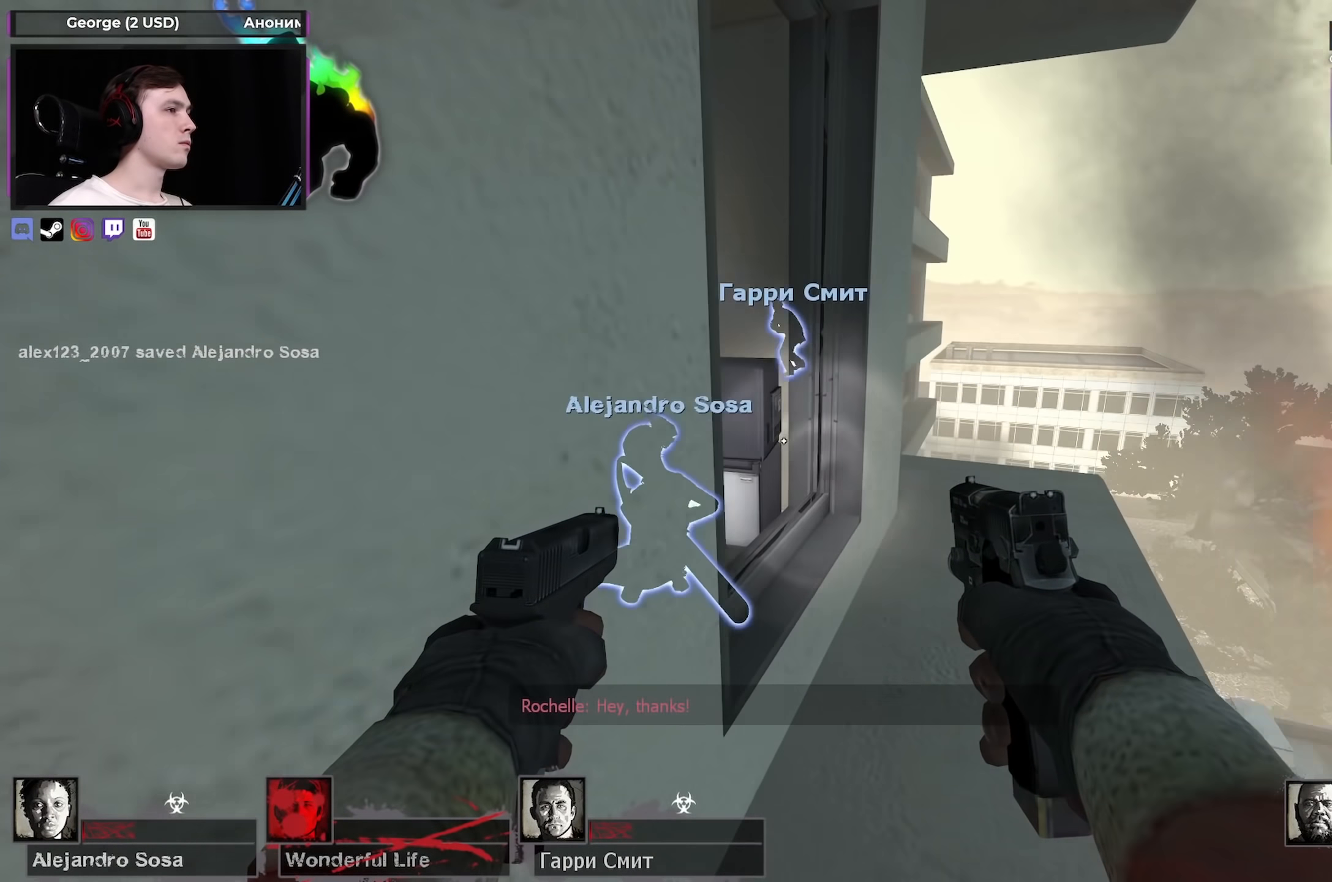
{"keys": [], "mouse": [], "events": [[183, "a", "down"], [233, "d", "up"], [283, "w", "up"], [333, "a", "up"], [367, "mouse_left", "down"], [483, "mouse_left", "up"]]}
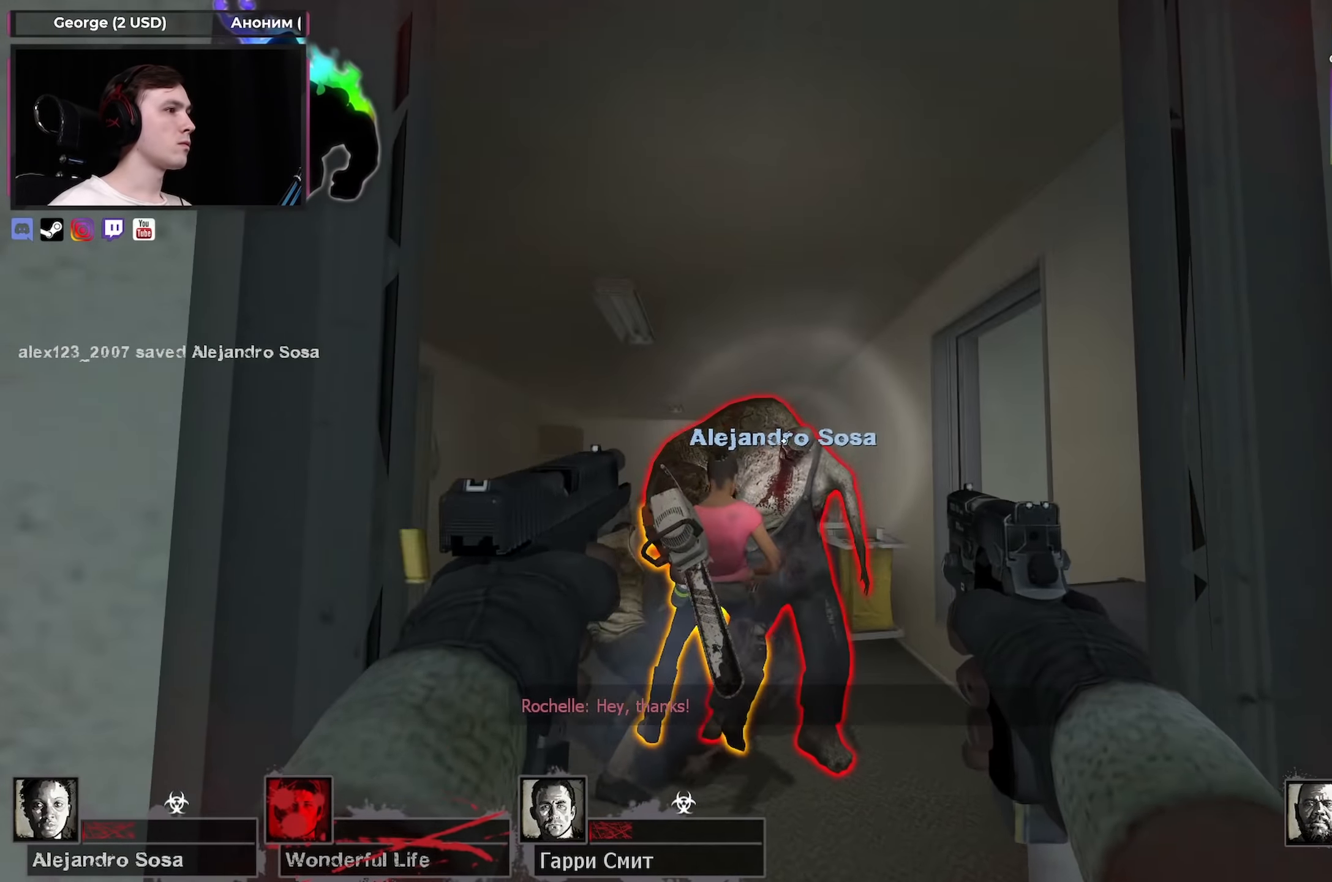
{"keys": [], "mouse": ["left"], "events": [[67, "mouse_left", "down"], [167, "mouse_left", "up"], [267, "mouse_left", "down"], [350, "mouse_left", "up"], [483, "mouse_left", "down"]]}
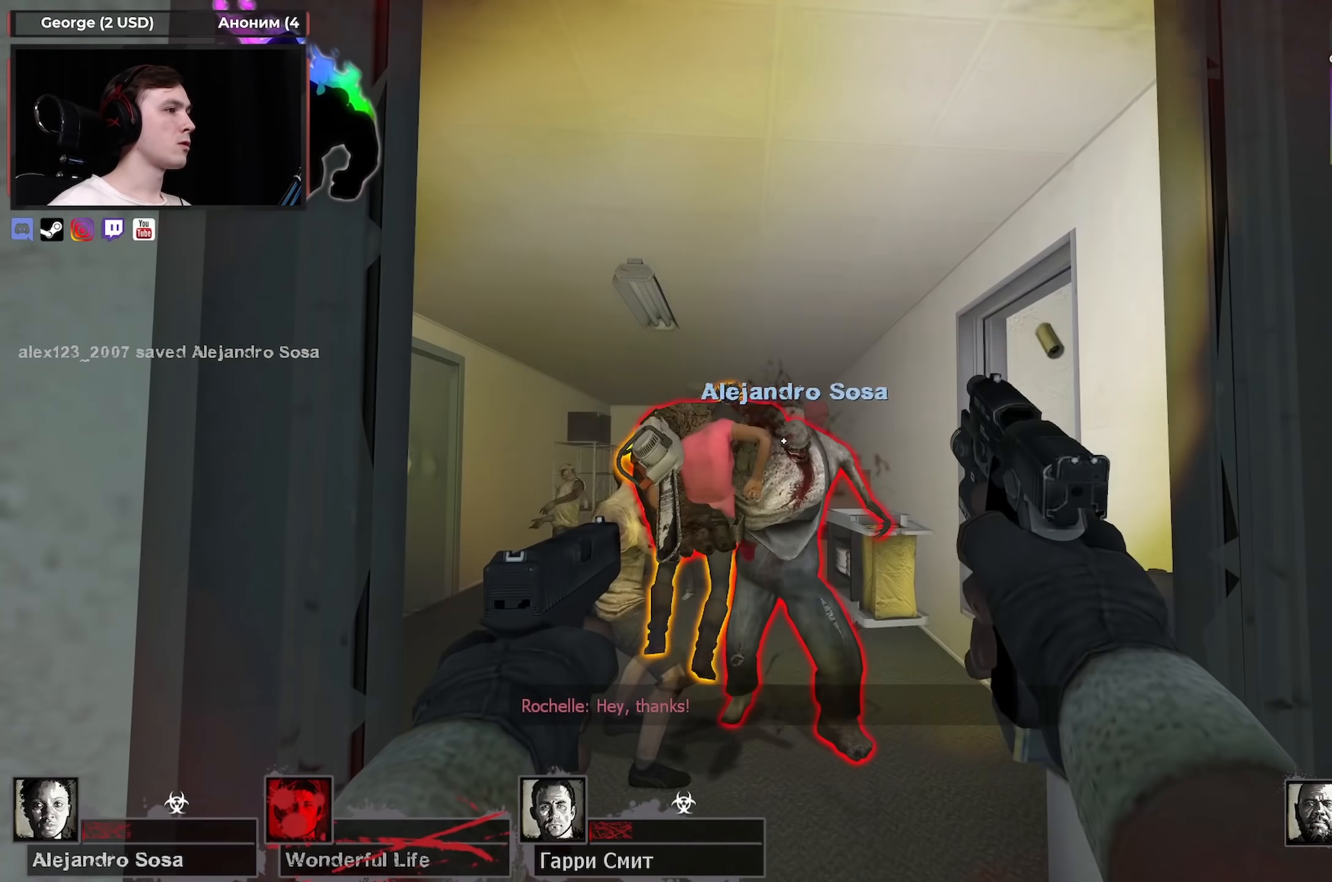
{"keys": [], "mouse": [], "events": [[83, "mouse_left", "up"], [167, "mouse_left", "down"], [267, "mouse_left", "up"], [367, "mouse_left", "down"], [450, "mouse_left", "up"]]}
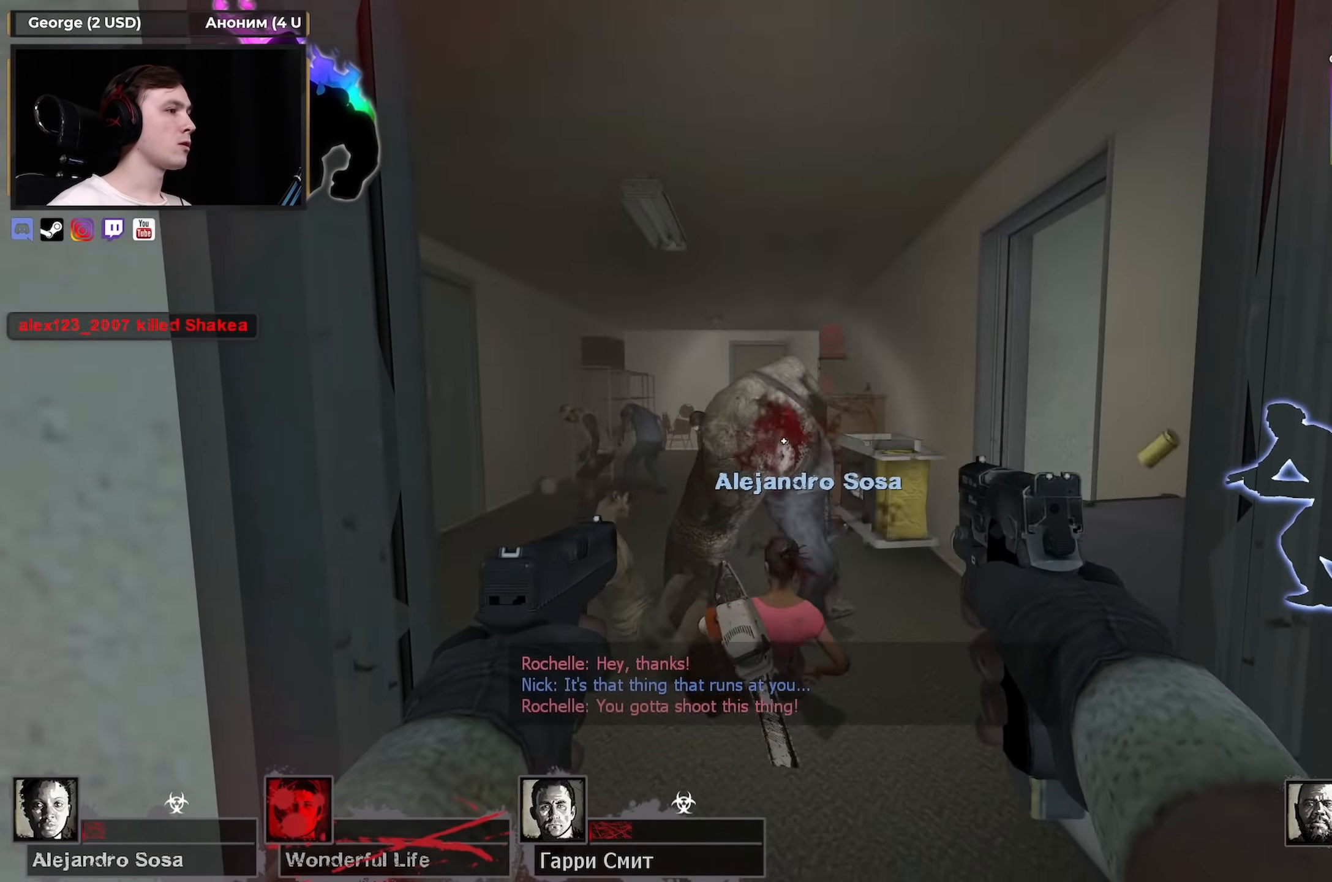
{"keys": ["a", "w"], "mouse": [], "events": [[50, "mouse_left", "down"], [150, "mouse_left", "up"], [283, "mouse_left", "down"], [333, "mouse_left", "up"], [333, "w", "down"], [383, "a", "down"]]}
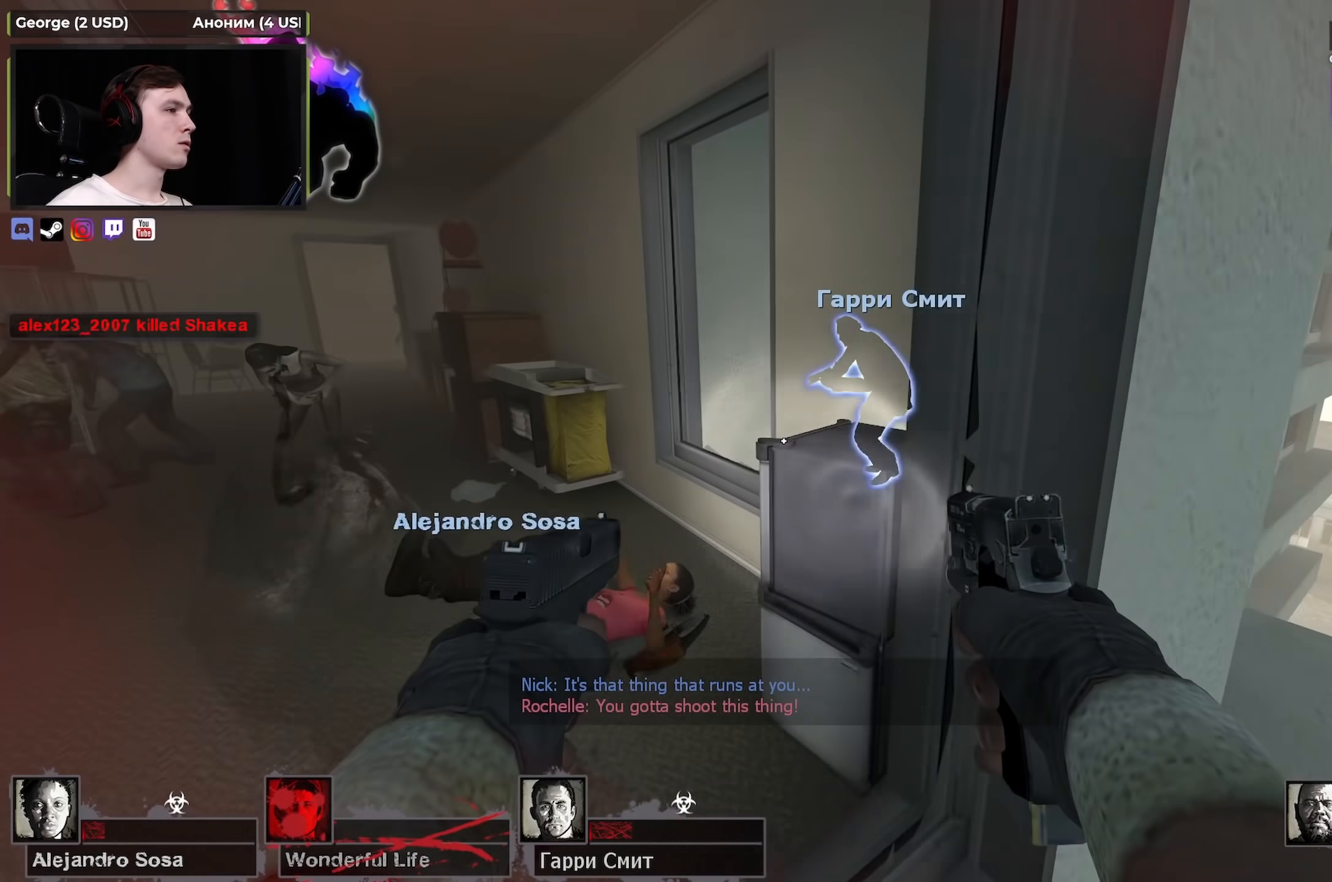
{"keys": ["d", "w"], "mouse": [], "events": [[400, "d", "down"], [450, "a", "up"]]}
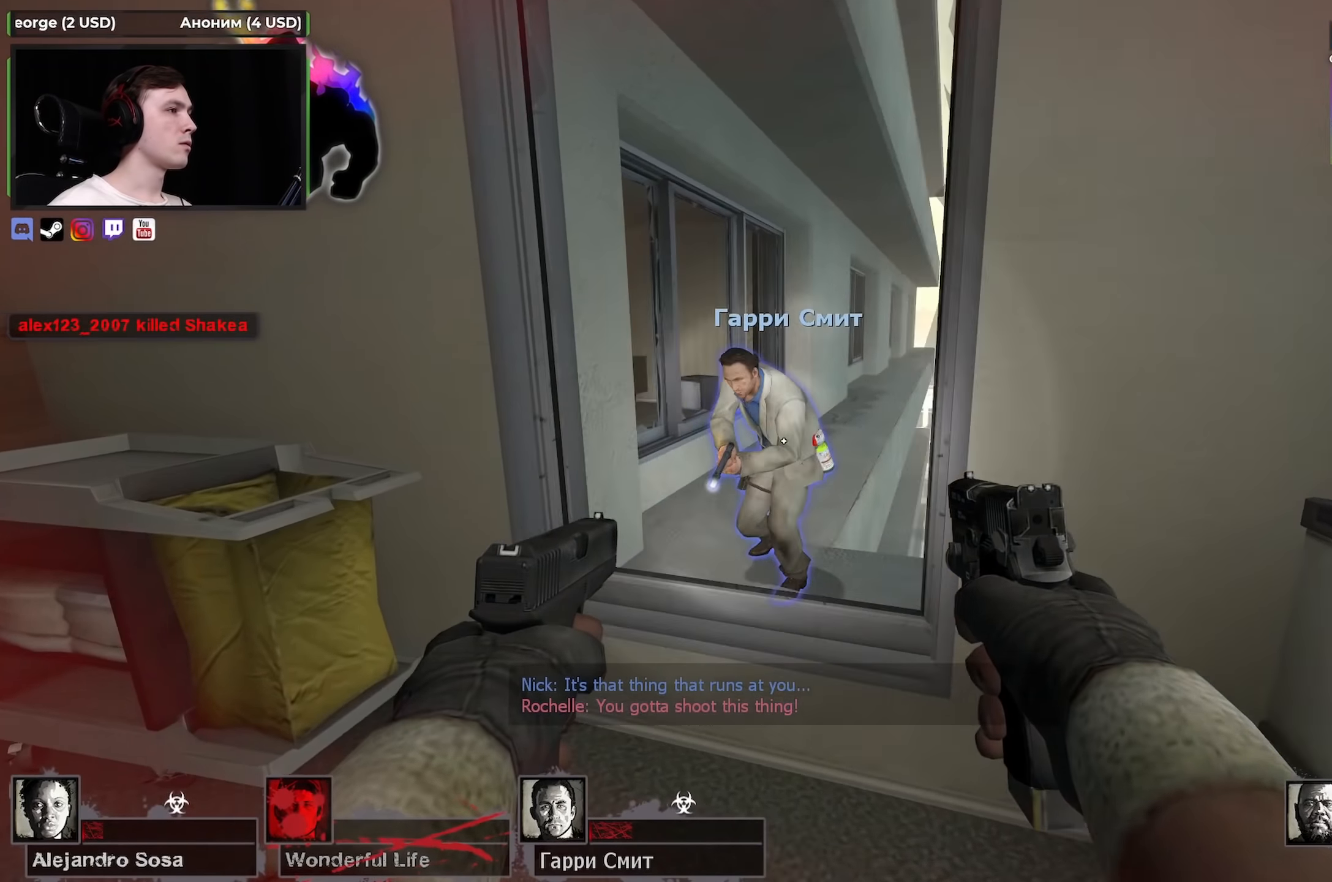
{"keys": ["a", "w"], "mouse": [], "events": [[33, "d", "up"], [83, "w", "up"], [133, "d", "down"], [233, "d", "up"], [267, "s", "down"], [317, "a", "down"], [417, "s", "up"], [500, "w", "down"]]}
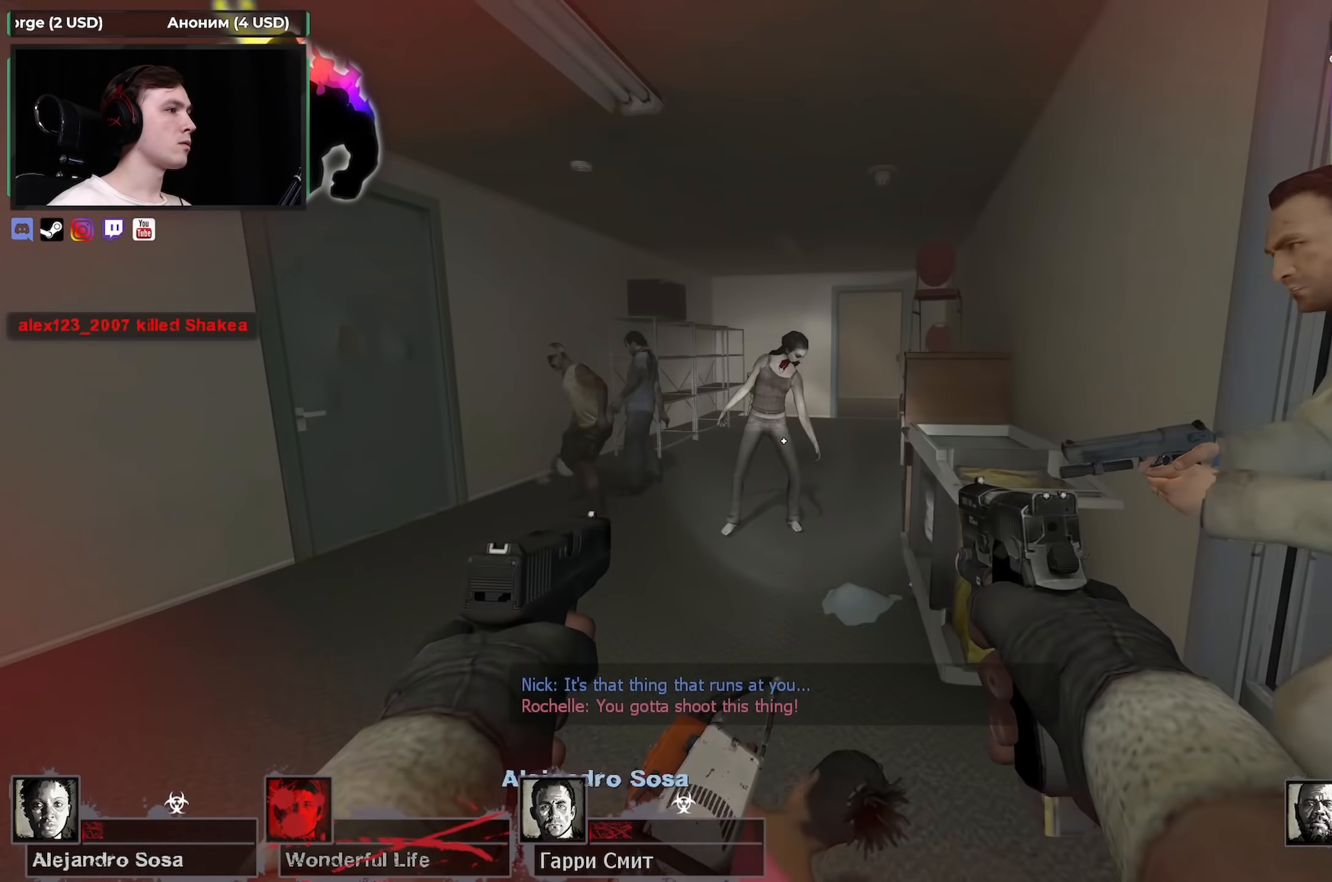
{"keys": [], "mouse": [], "events": [[183, "a", "up"], [233, "d", "down"], [283, "mouse_left", "down"], [283, "w", "up"], [333, "d", "up"], [433, "mouse_left", "up"]]}
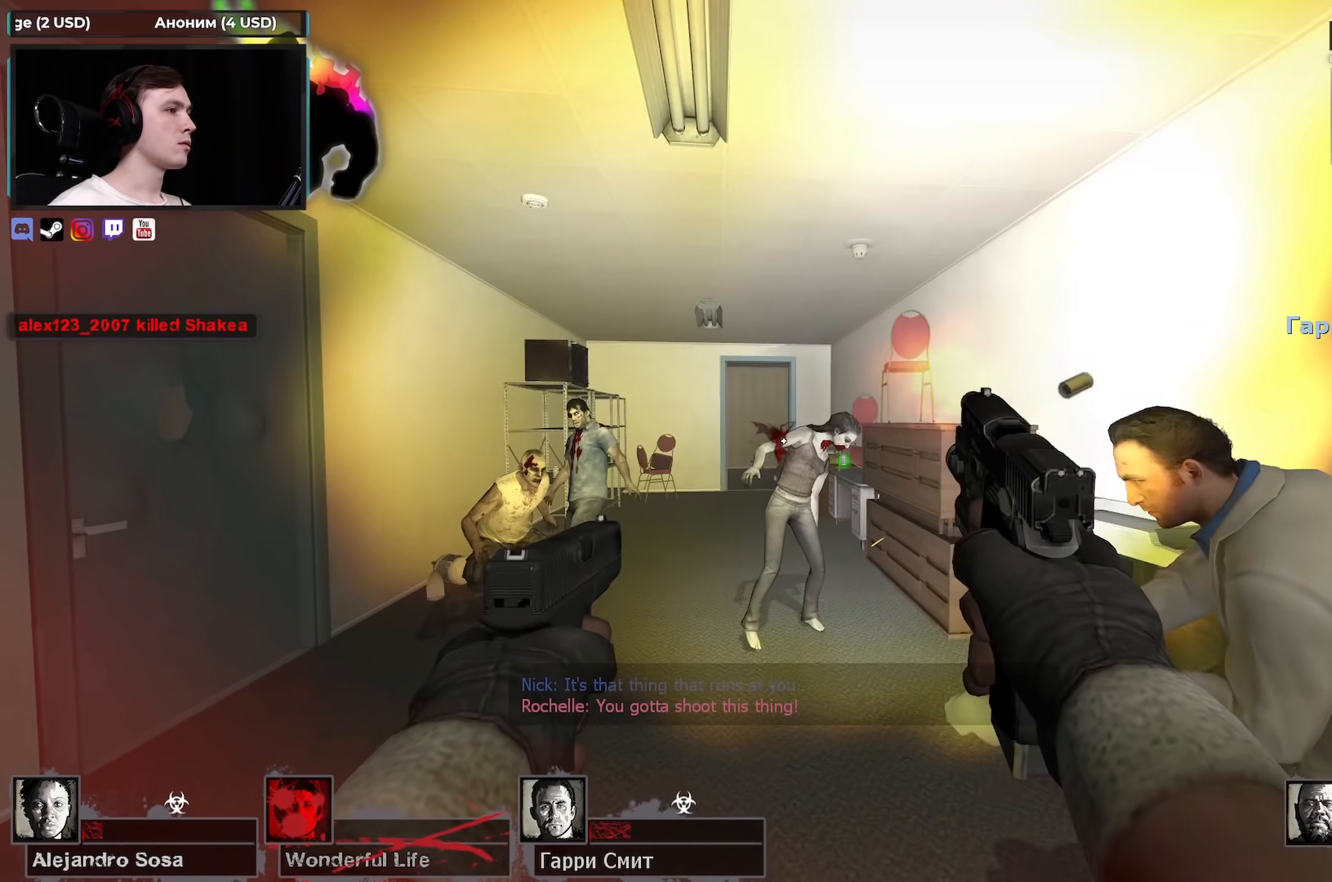
{"keys": ["w"], "mouse": [], "events": [[16, "mouse_left", "down"], [116, "mouse_left", "up"], [166, "w", "down"], [200, "a", "down"], [200, "mouse_left", "down"], [250, "mouse_left", "up"], [300, "a", "up"], [350, "mouse_left", "down"], [483, "mouse_left", "up"]]}
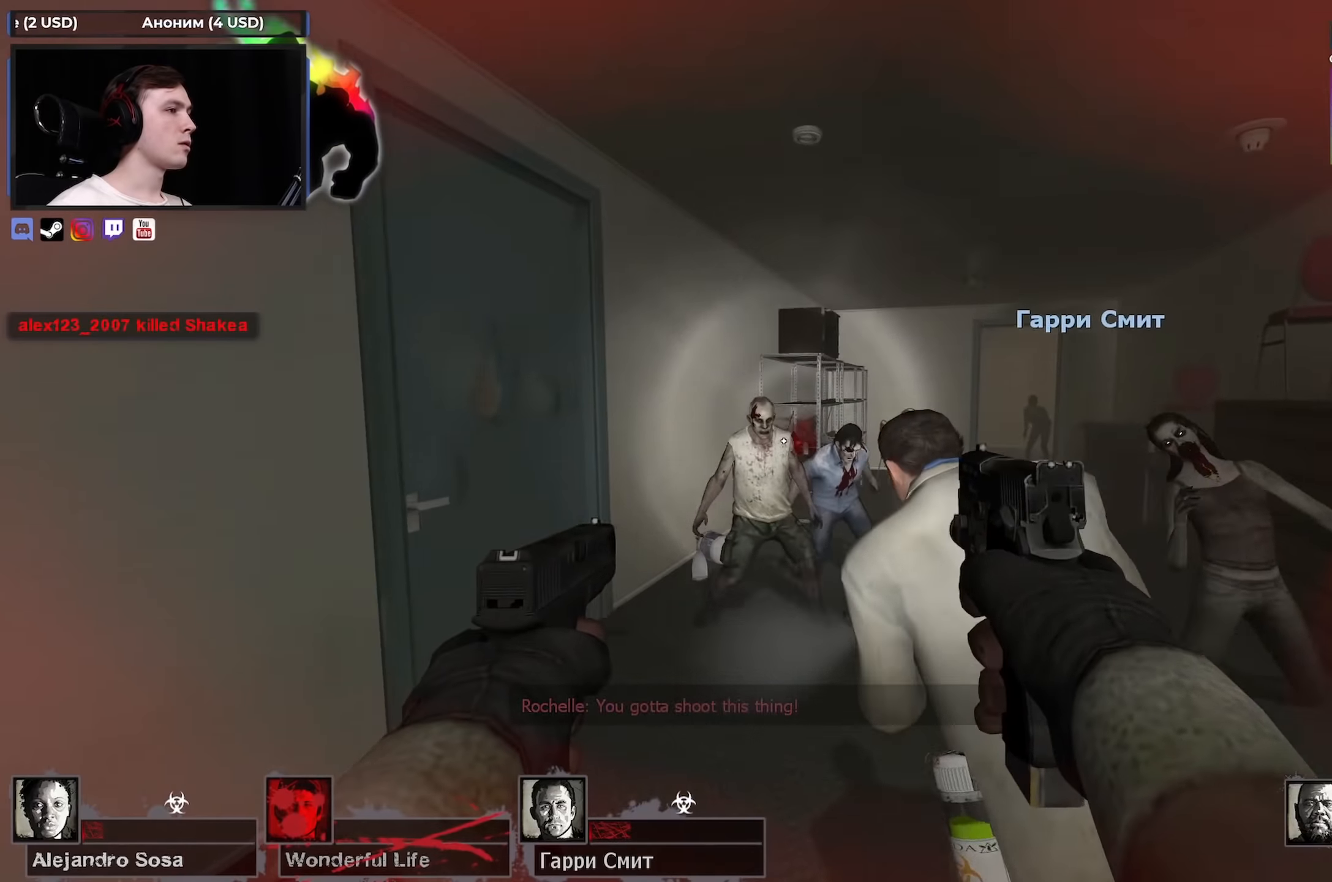
{"keys": ["d", "w"], "mouse": ["left"], "events": [[83, "mouse_left", "down"], [166, "mouse_left", "up"], [266, "mouse_left", "down"], [316, "d", "down"], [316, "mouse_left", "up"], [400, "mouse_left", "down"]]}
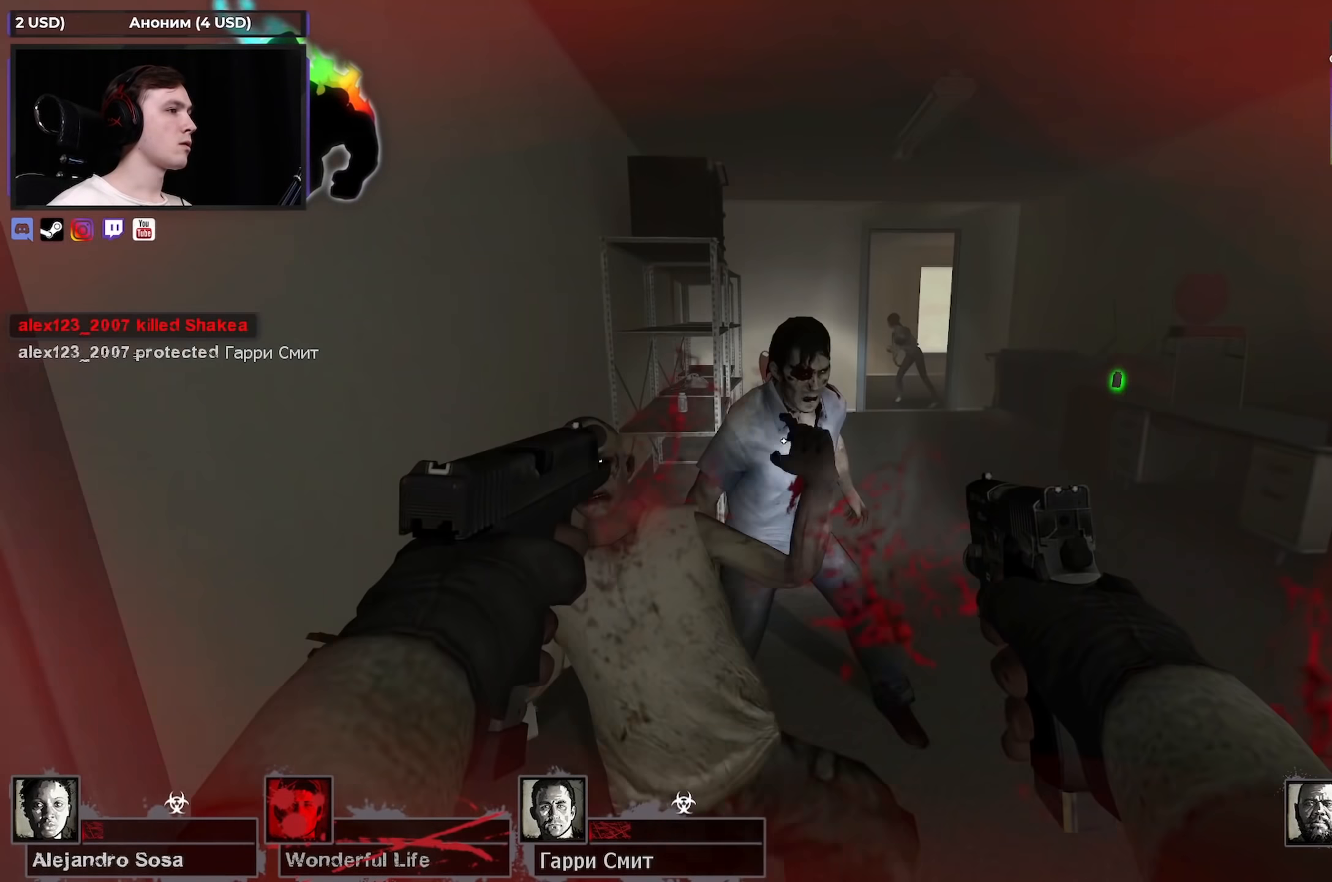
{"keys": ["w"], "mouse": [], "events": [[50, "mouse_left", "up"], [100, "mouse_left", "down"], [200, "d", "up"], [233, "mouse_left", "up"], [283, "r", "down"], [383, "r", "up"]]}
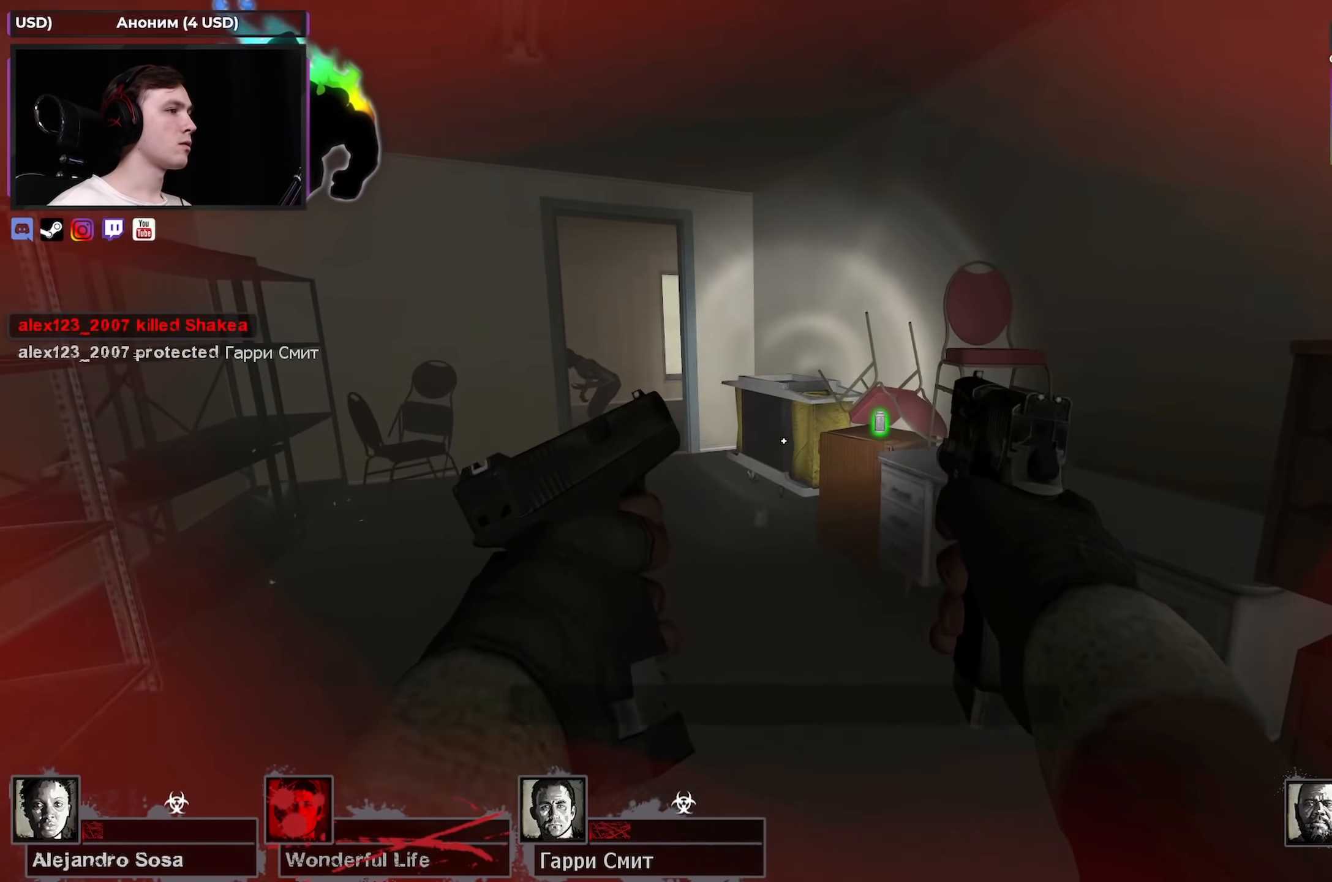
{"keys": ["a", "w"], "mouse": [], "events": [[66, "d", "down"], [200, "d", "up"], [350, "a", "down"], [400, "e", "down"], [483, "e", "up"]]}
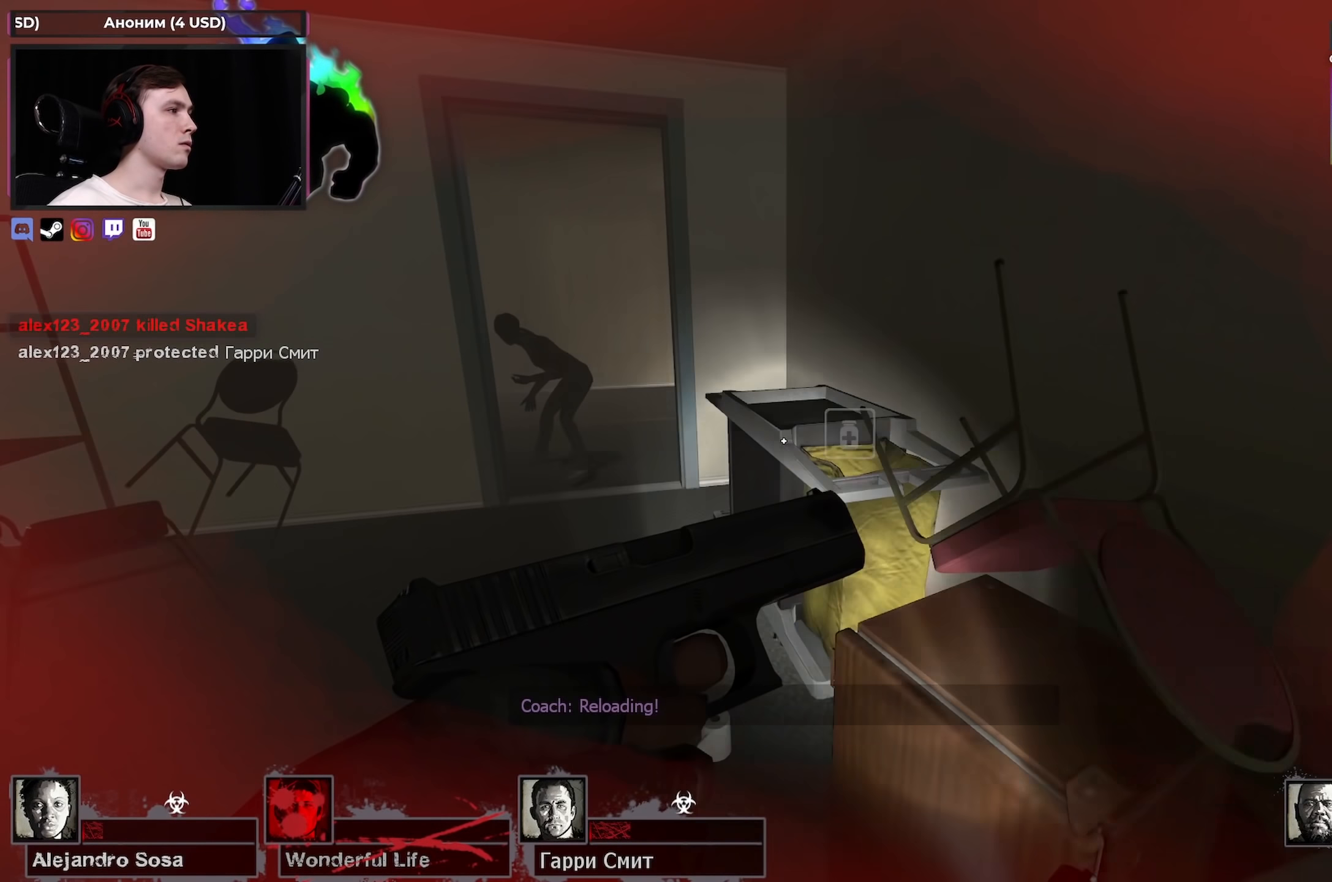
{"keys": ["w"], "mouse": [], "events": [[183, "a", "up"], [266, "a", "down"], [416, "a", "up"]]}
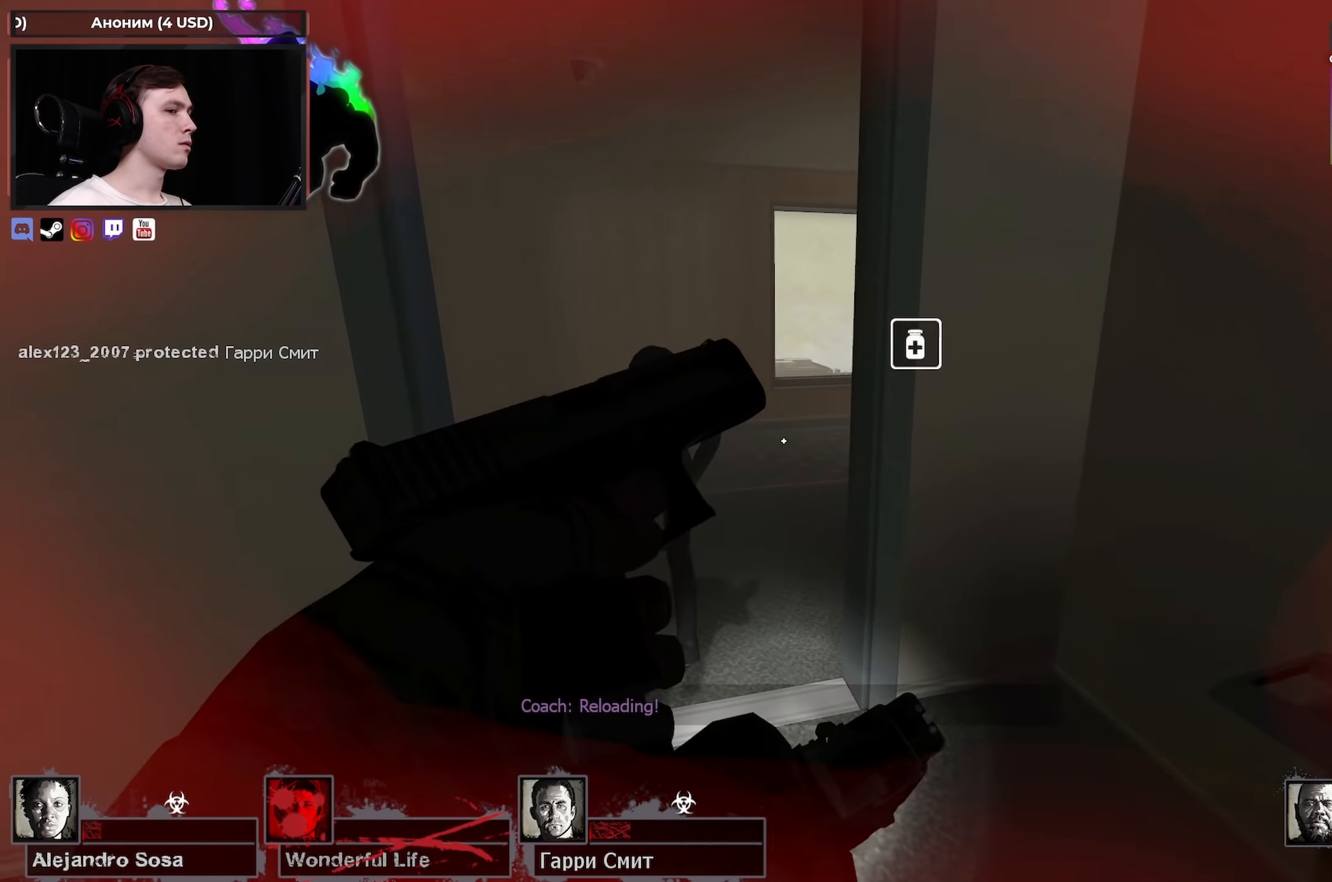
{"keys": ["d", "w"], "mouse": [], "events": [[100, "a", "down"], [100, "mouse_right", "down"], [183, "a", "up"], [183, "w", "up"], [283, "mouse_right", "up"], [283, "s", "down"], [333, "d", "down"], [383, "s", "up"], [483, "w", "down"]]}
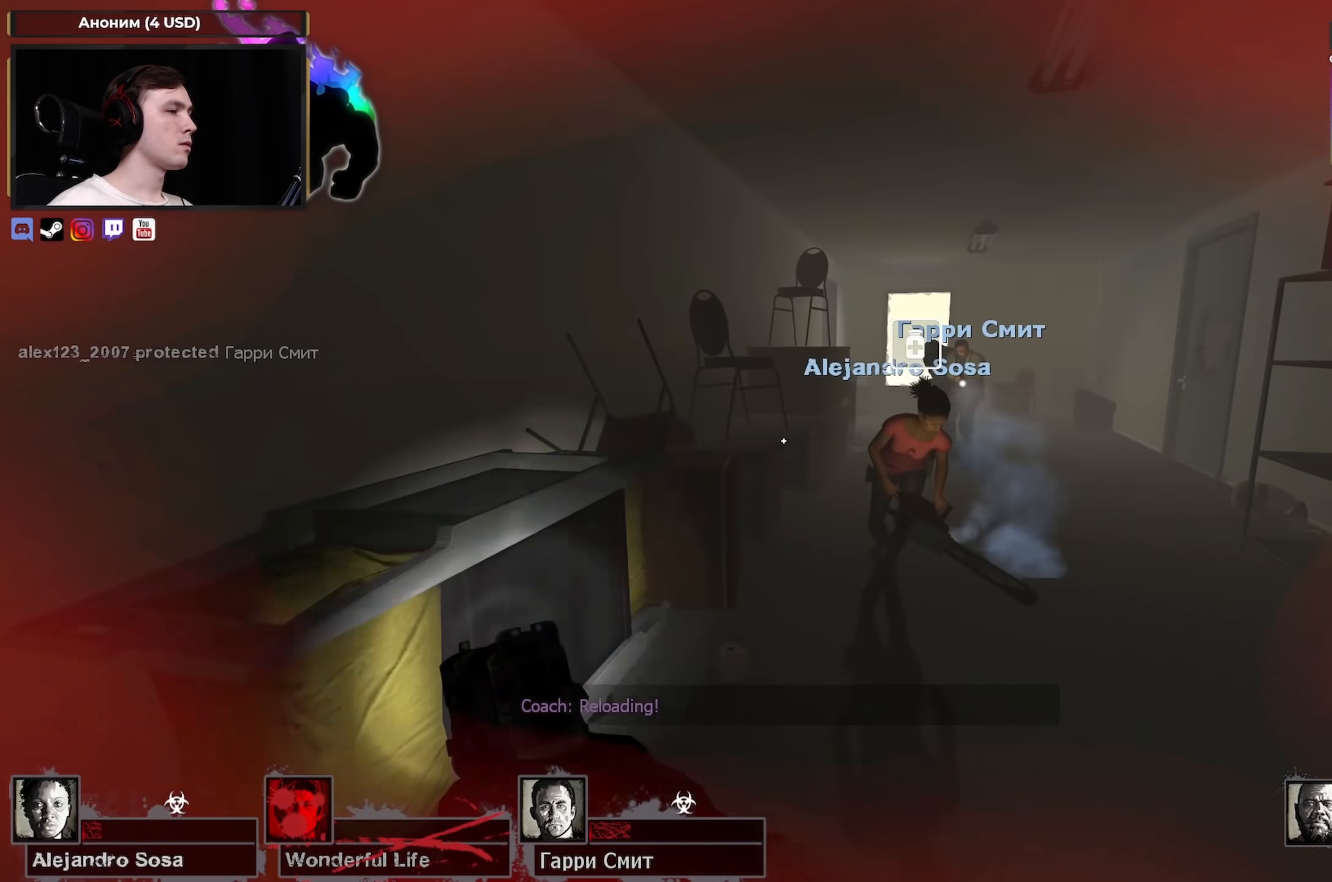
{"keys": ["a", "w"], "mouse": [], "events": [[250, "w", "up"], [350, "a", "down"], [350, "d", "up"], [433, "w", "down"]]}
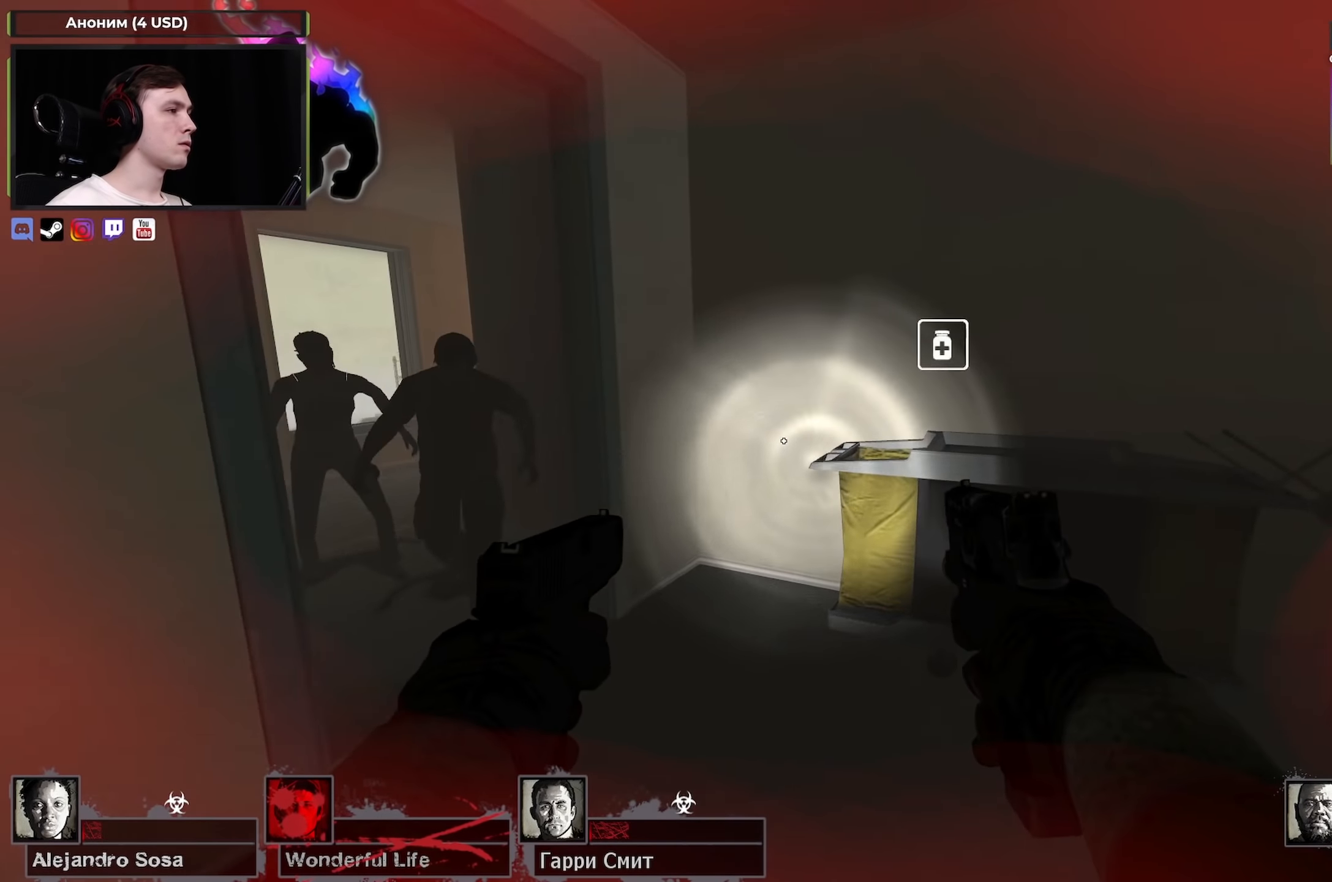
{"keys": ["s"], "mouse": [], "events": [[233, "d", "down"], [233, "w", "up"], [283, "a", "up"], [316, "mouse_left", "down"], [416, "d", "up"], [416, "mouse_left", "up"], [500, "s", "down"]]}
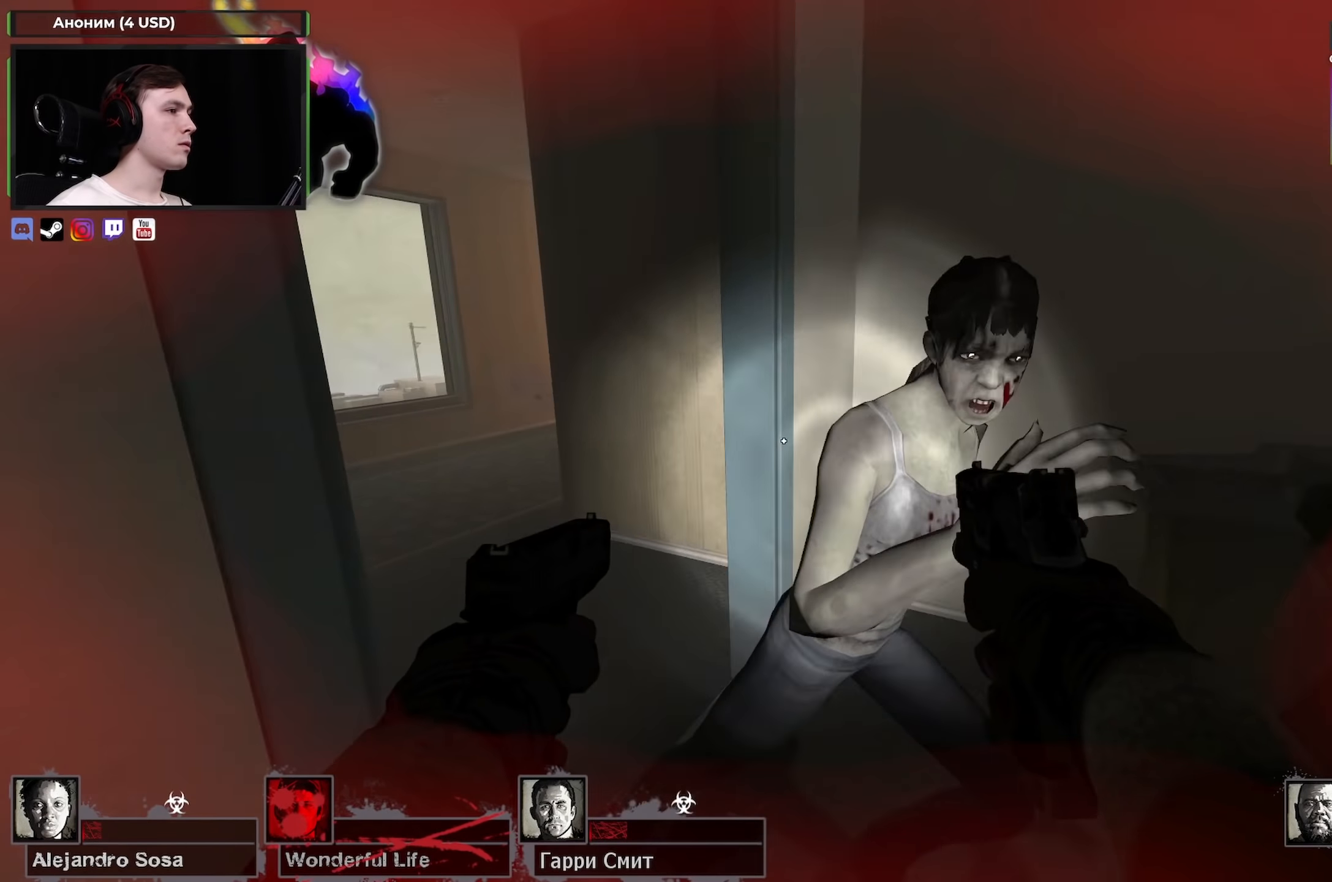
{"keys": [], "mouse": [], "events": [[50, "mouse_left", "down"], [200, "mouse_left", "up"], [200, "s", "up"], [233, "mouse_left", "down"], [283, "mouse_right", "down"], [333, "w", "down"], [416, "mouse_left", "up"], [466, "mouse_right", "up"], [466, "w", "up"]]}
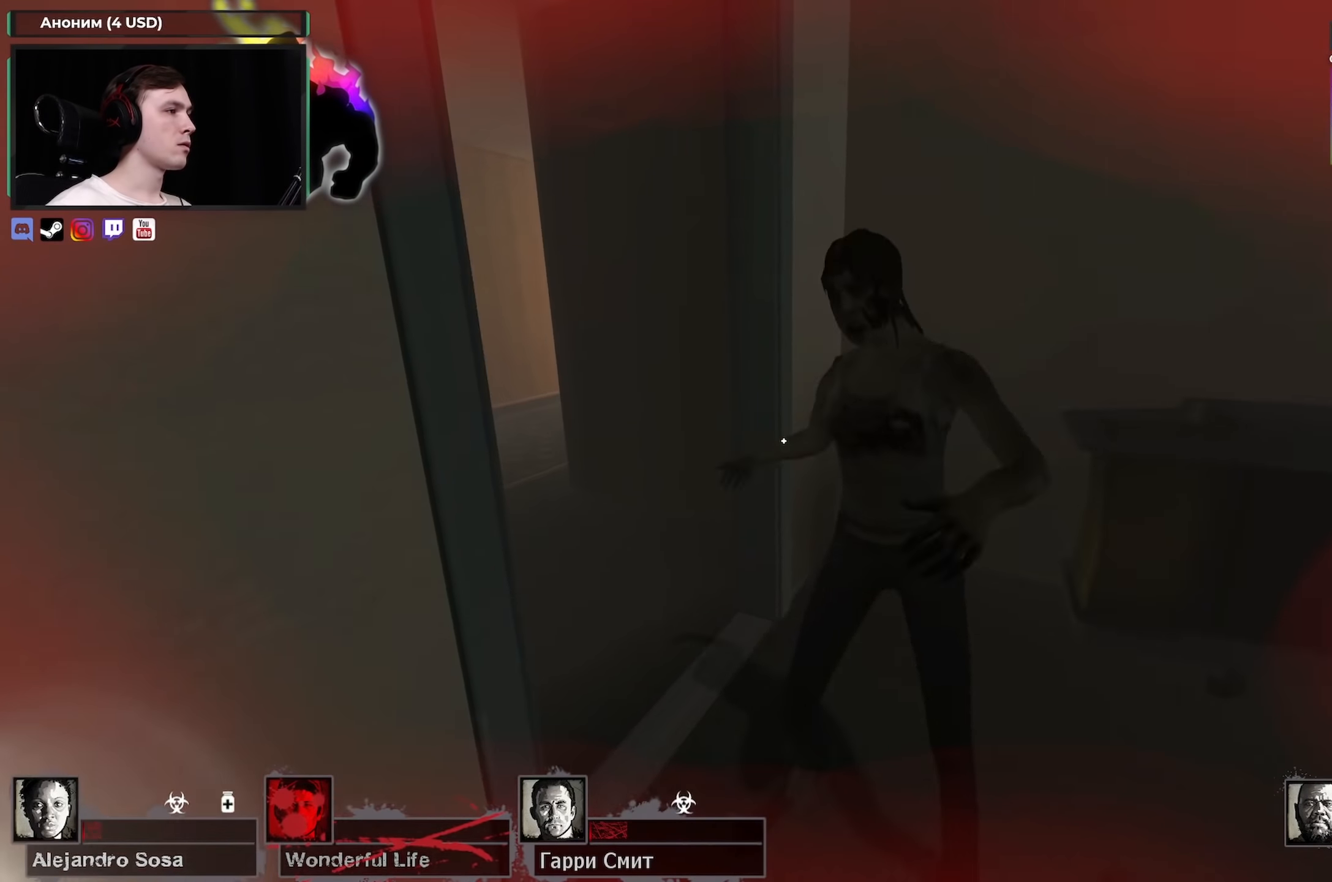
{"keys": [], "mouse": ["left"], "events": [[100, "d", "down"], [200, "d", "up"], [500, "mouse_left", "down"]]}
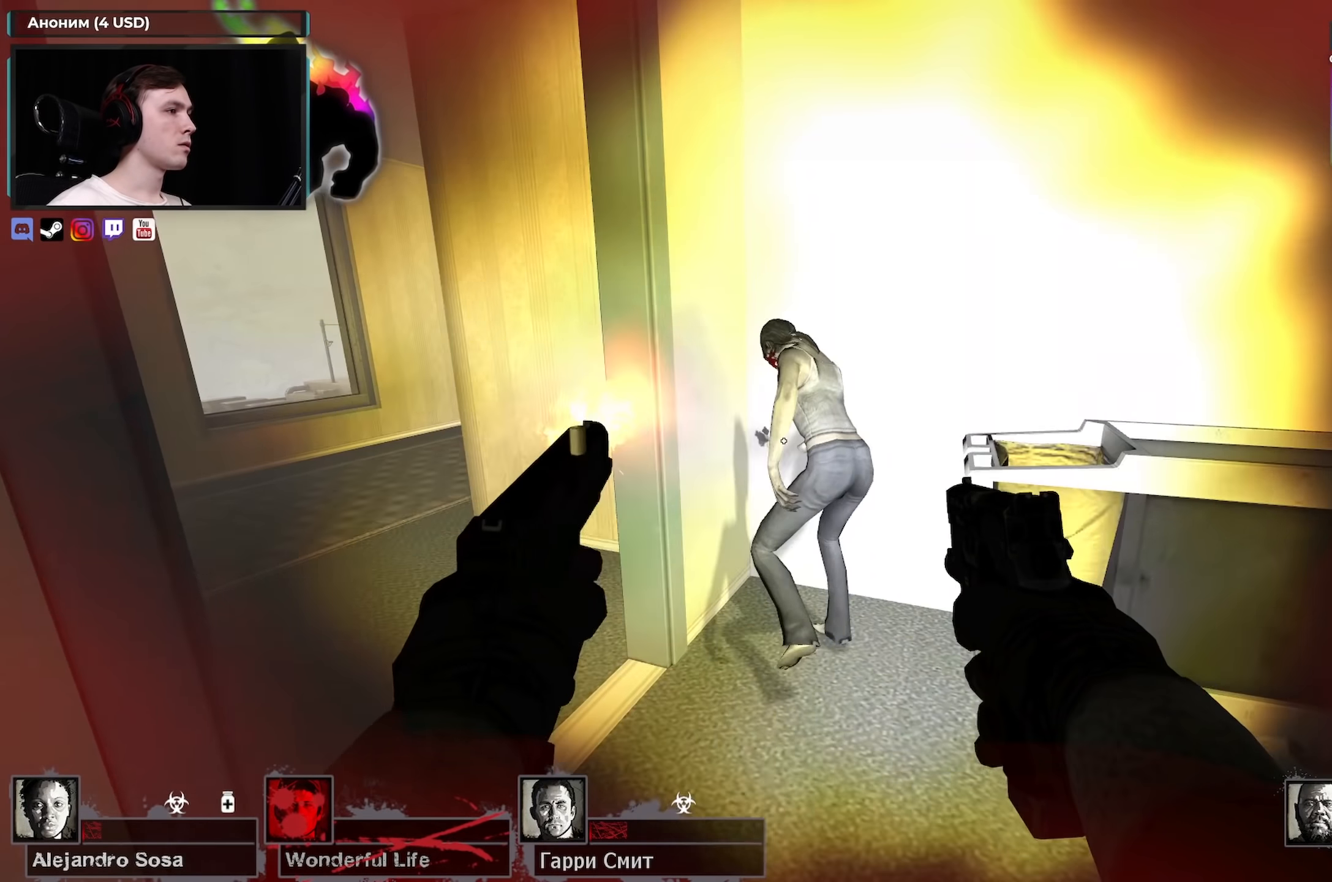
{"keys": ["a", "w"], "mouse": [], "events": [[83, "mouse_left", "up"], [133, "w", "down"], [183, "mouse_left", "down"], [266, "mouse_left", "up"], [400, "a", "down"]]}